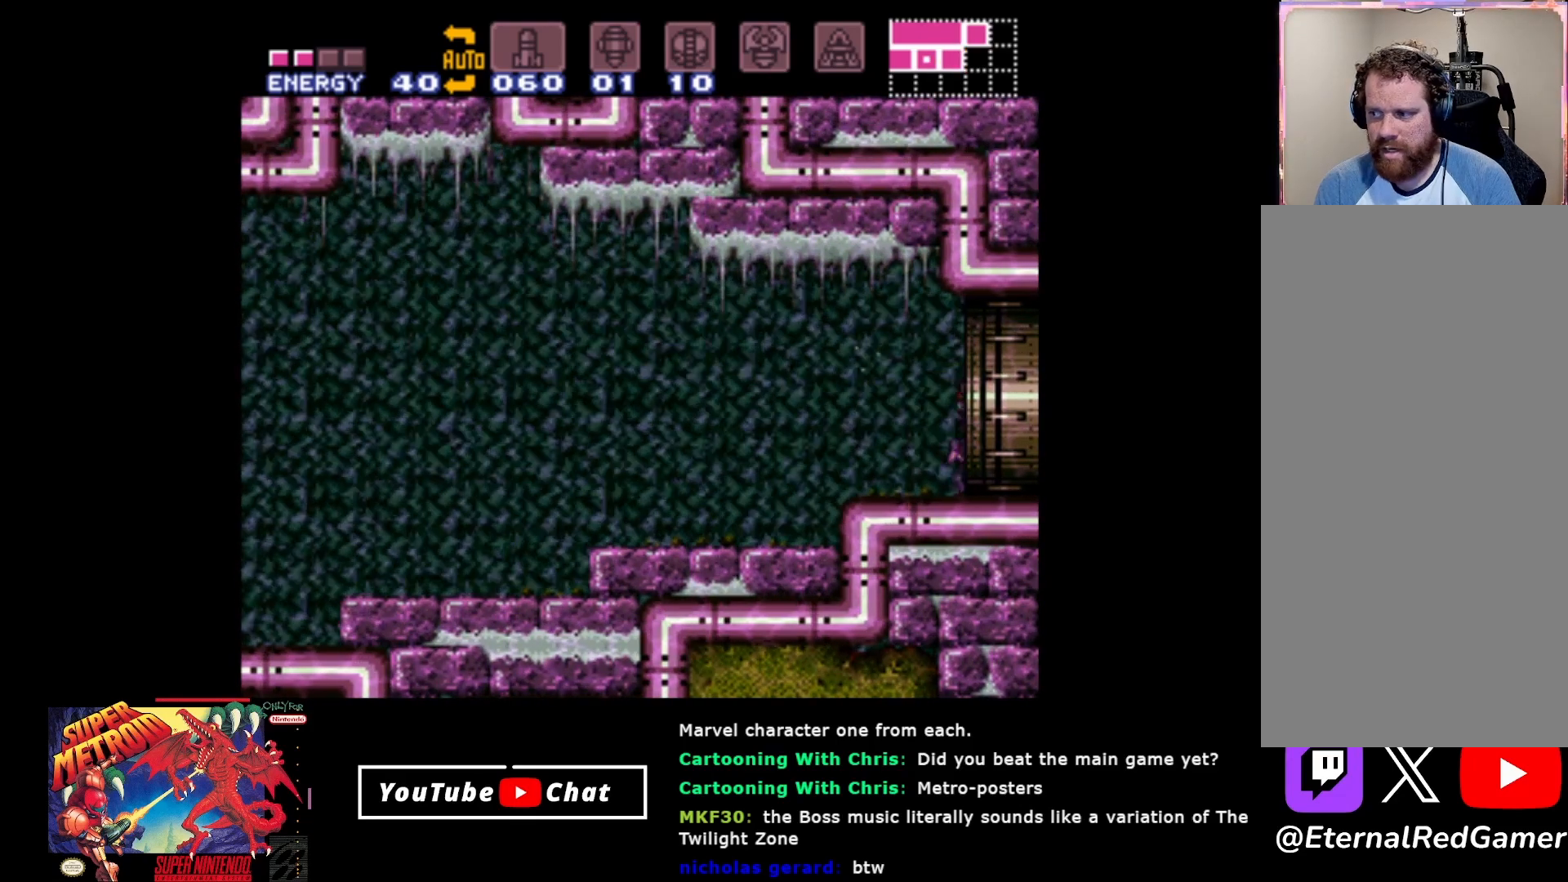
Gameplay with a controller (Xbox layout); each line is a JSON object with the inputs held at the frame after it. "events" lists button and stick changes between this image and that frame as [ms after this image, input, new state], when the widget could be followed in between. Not read: left_stick right_stick.
{"buttons": [], "events": [[383, "DPAD_RIGHT", "up"]]}
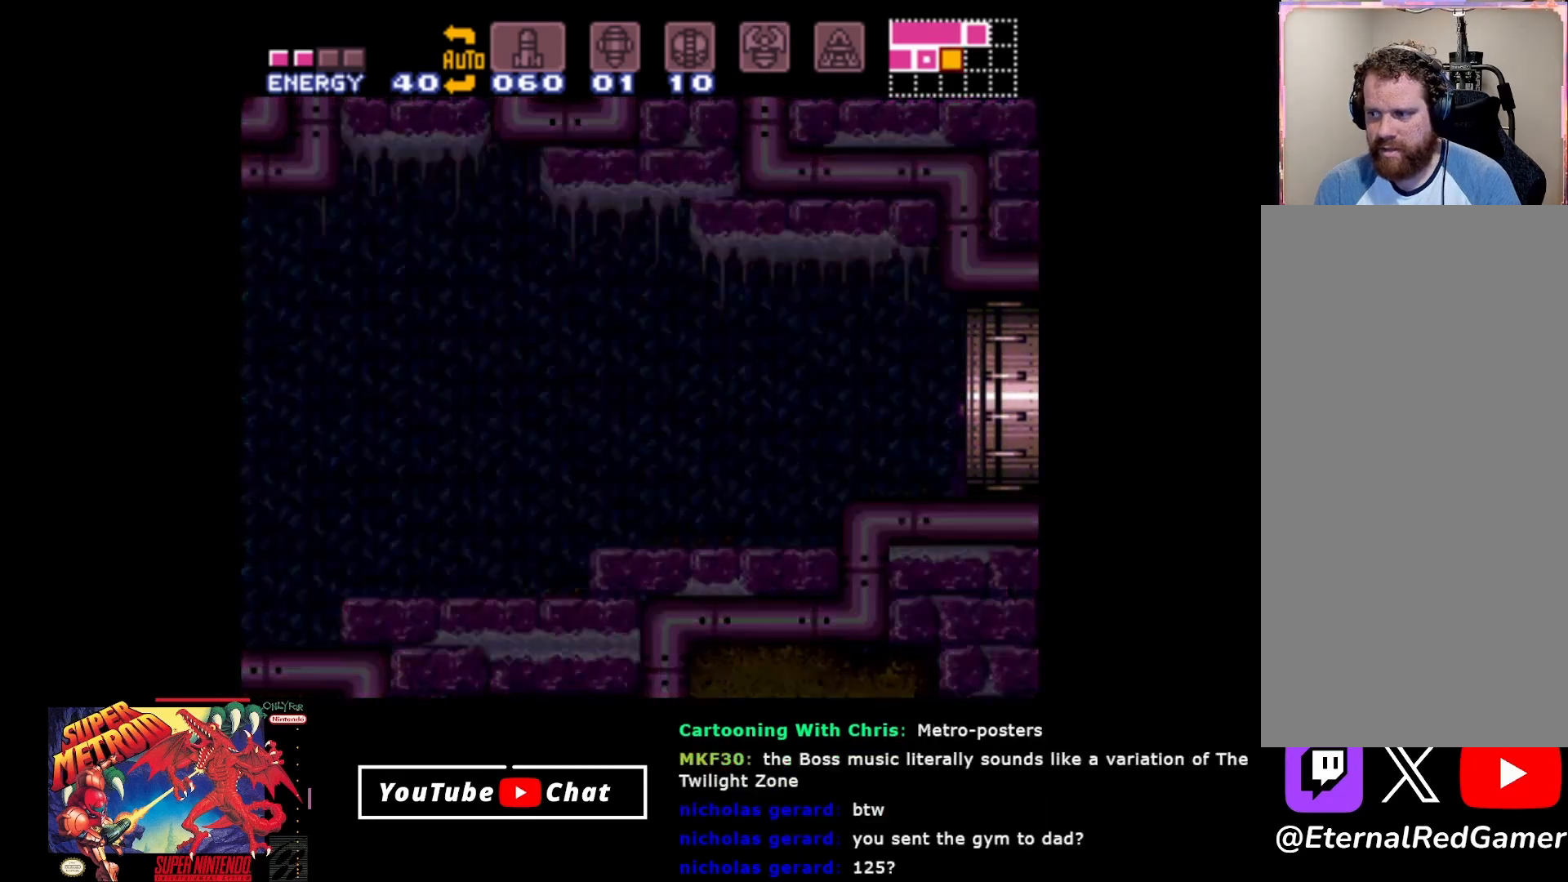
{"buttons": [], "events": [[217, "A", "down"], [333, "A", "up"]]}
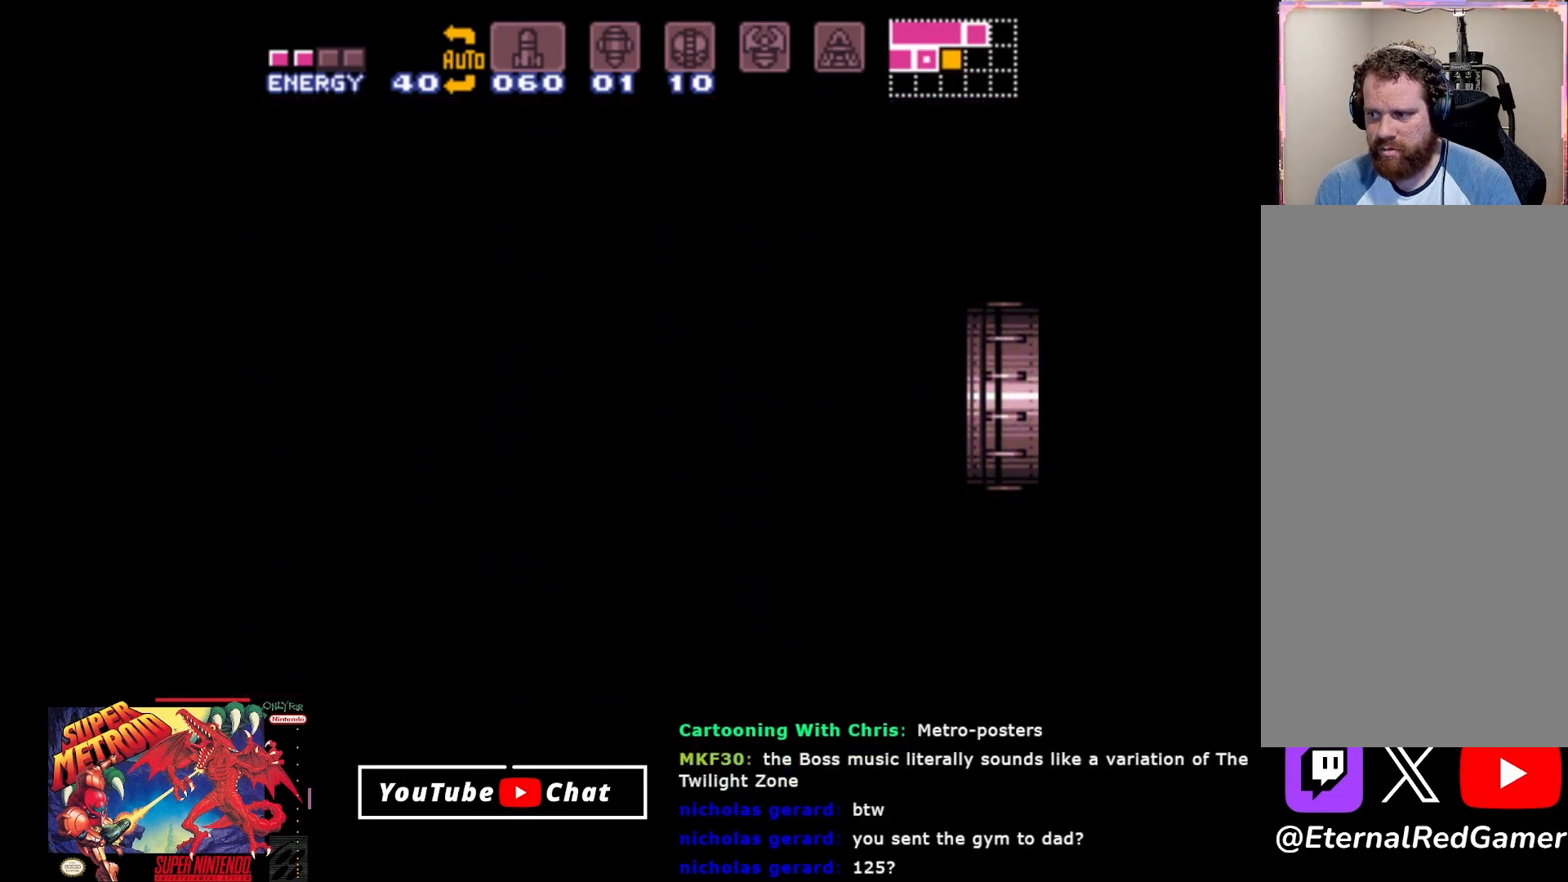
{"buttons": [], "events": []}
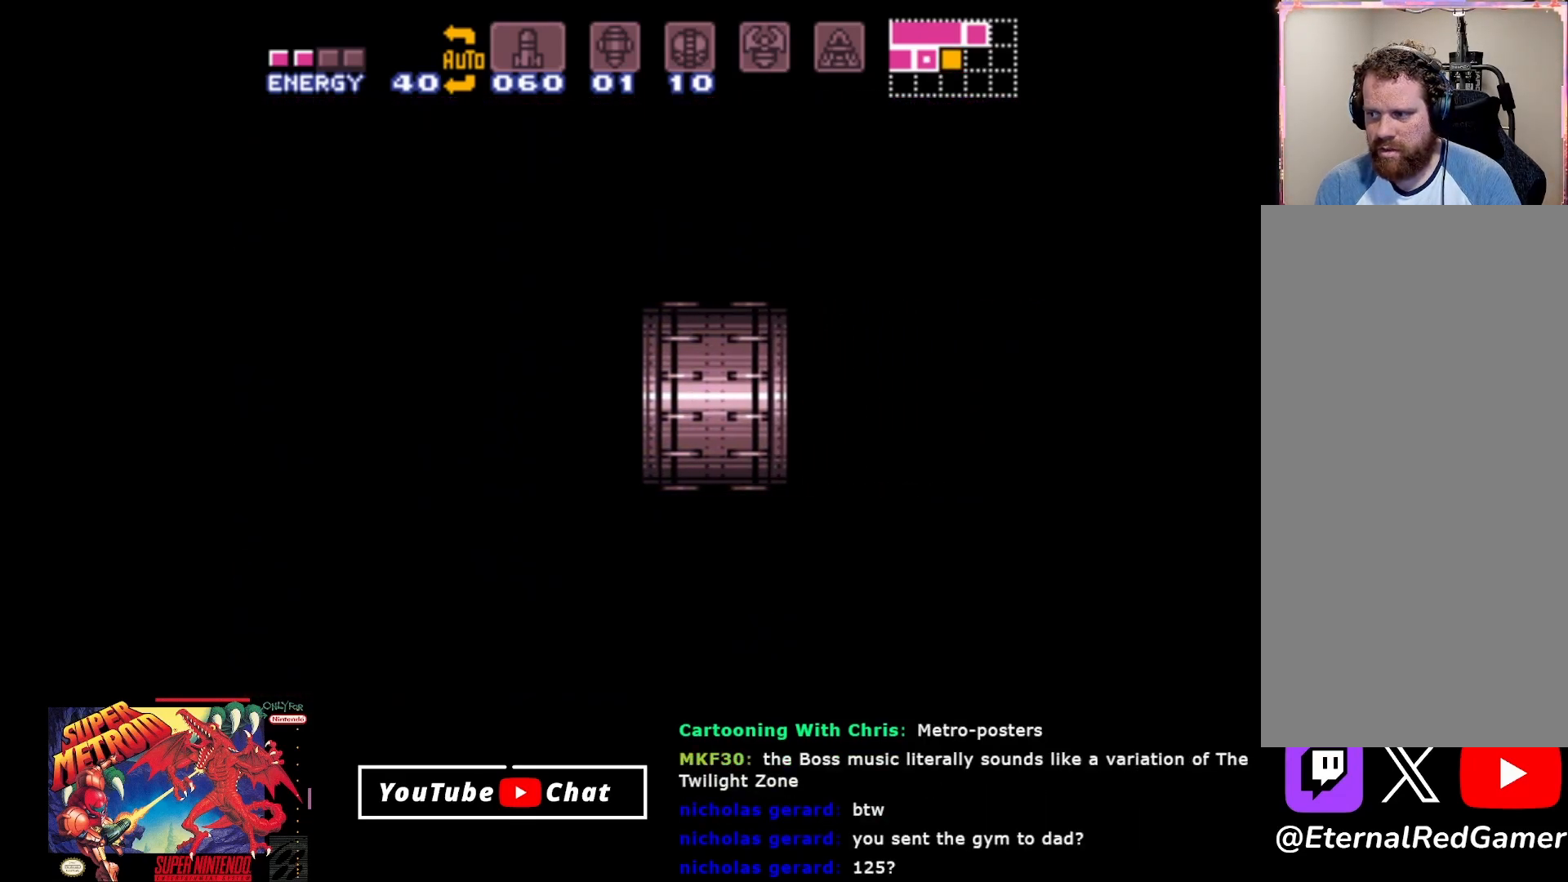
{"buttons": [], "events": []}
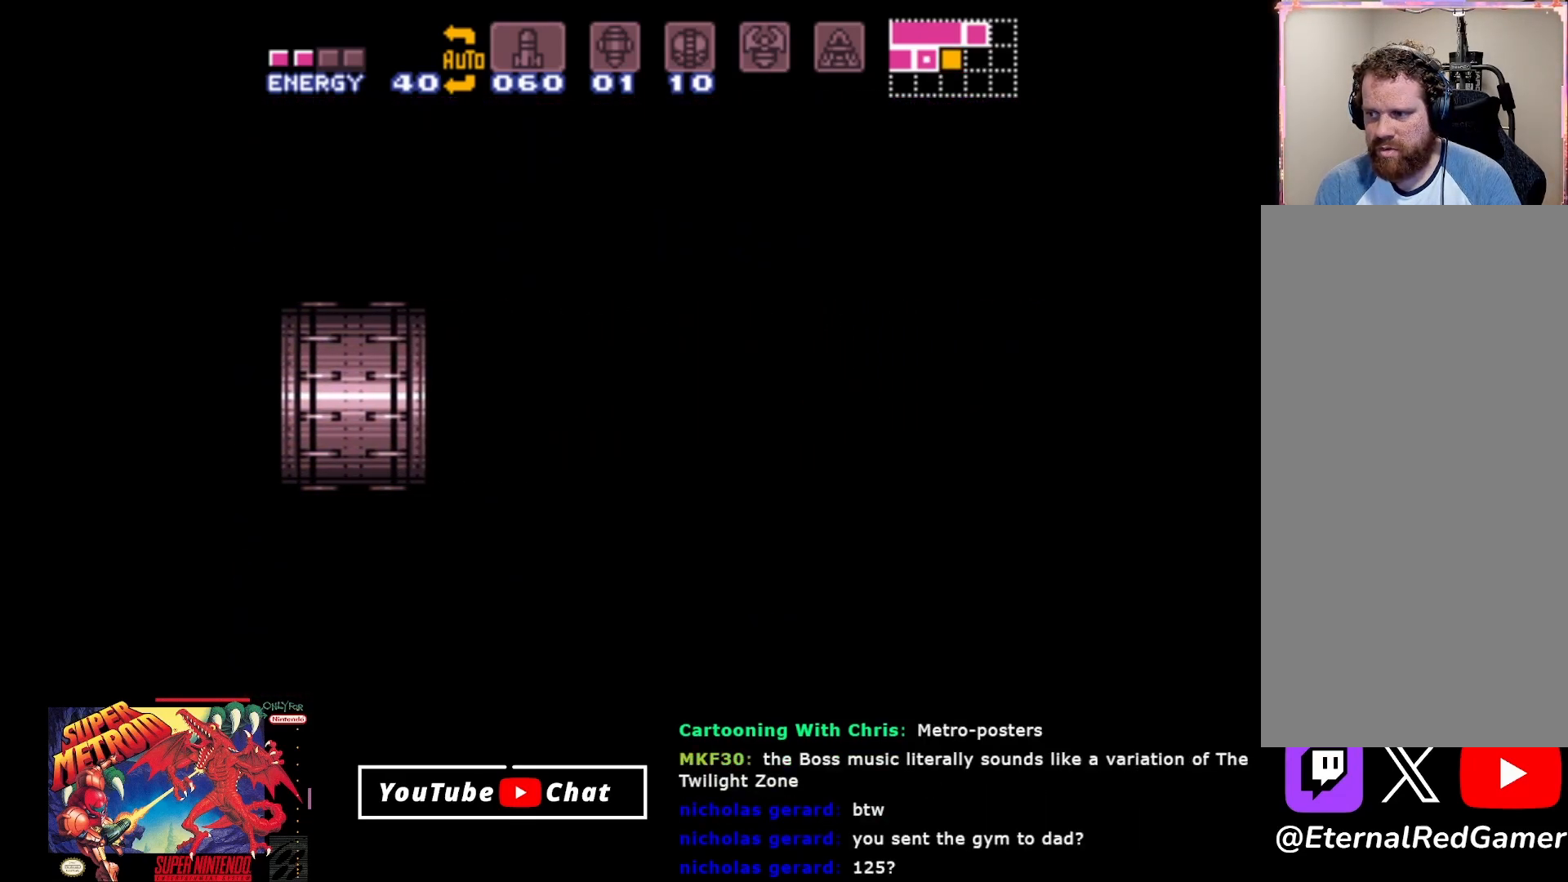
{"buttons": [], "events": []}
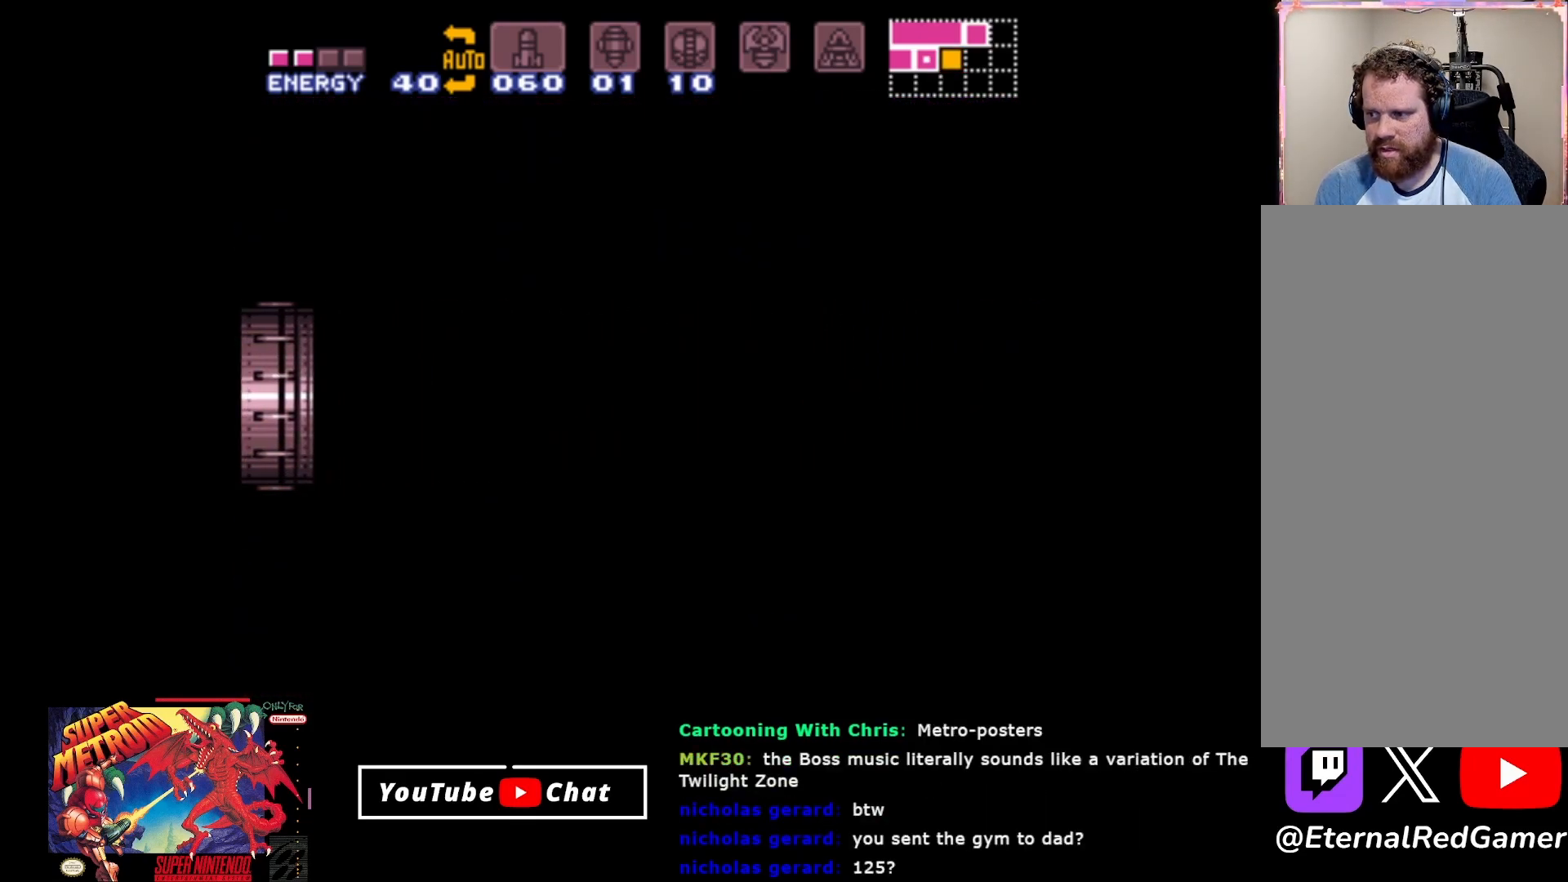
{"buttons": [], "events": [[350, "A", "down"], [450, "A", "up"]]}
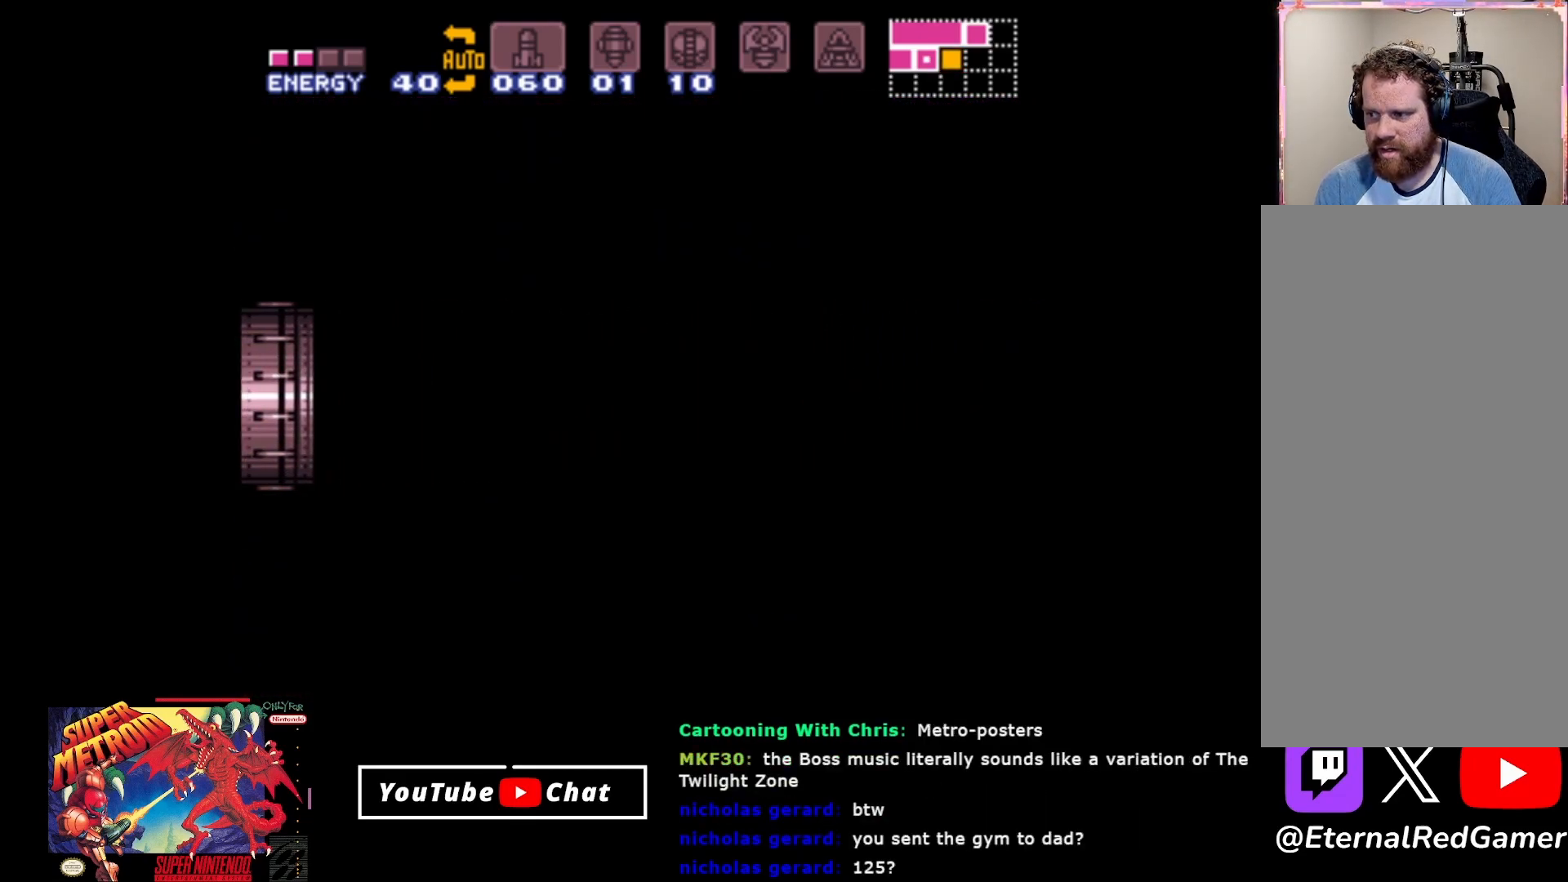
{"buttons": [], "events": []}
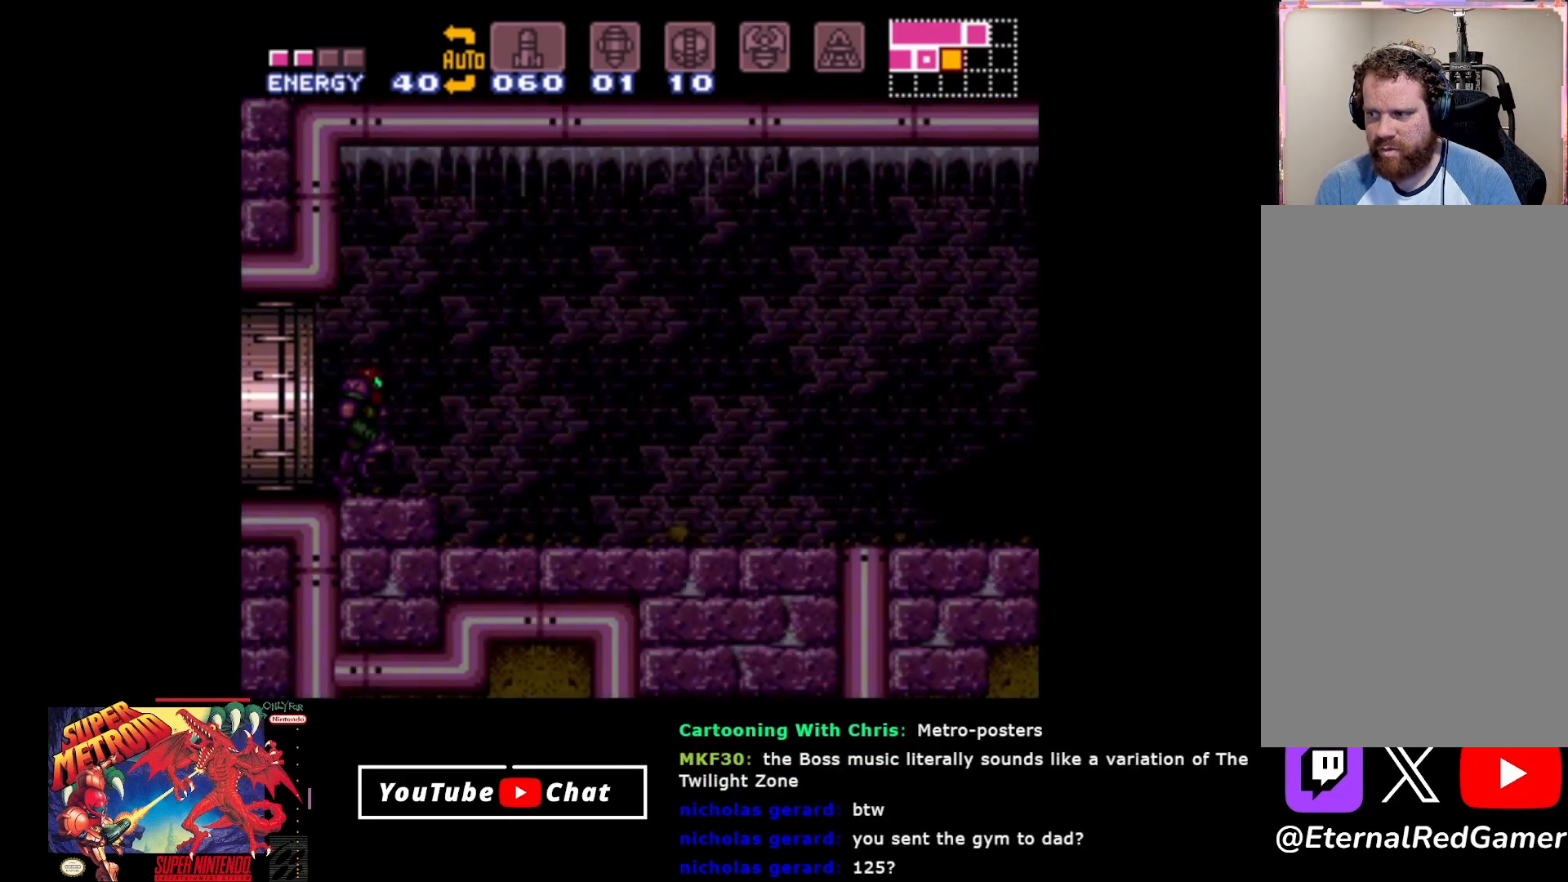
{"buttons": [], "events": []}
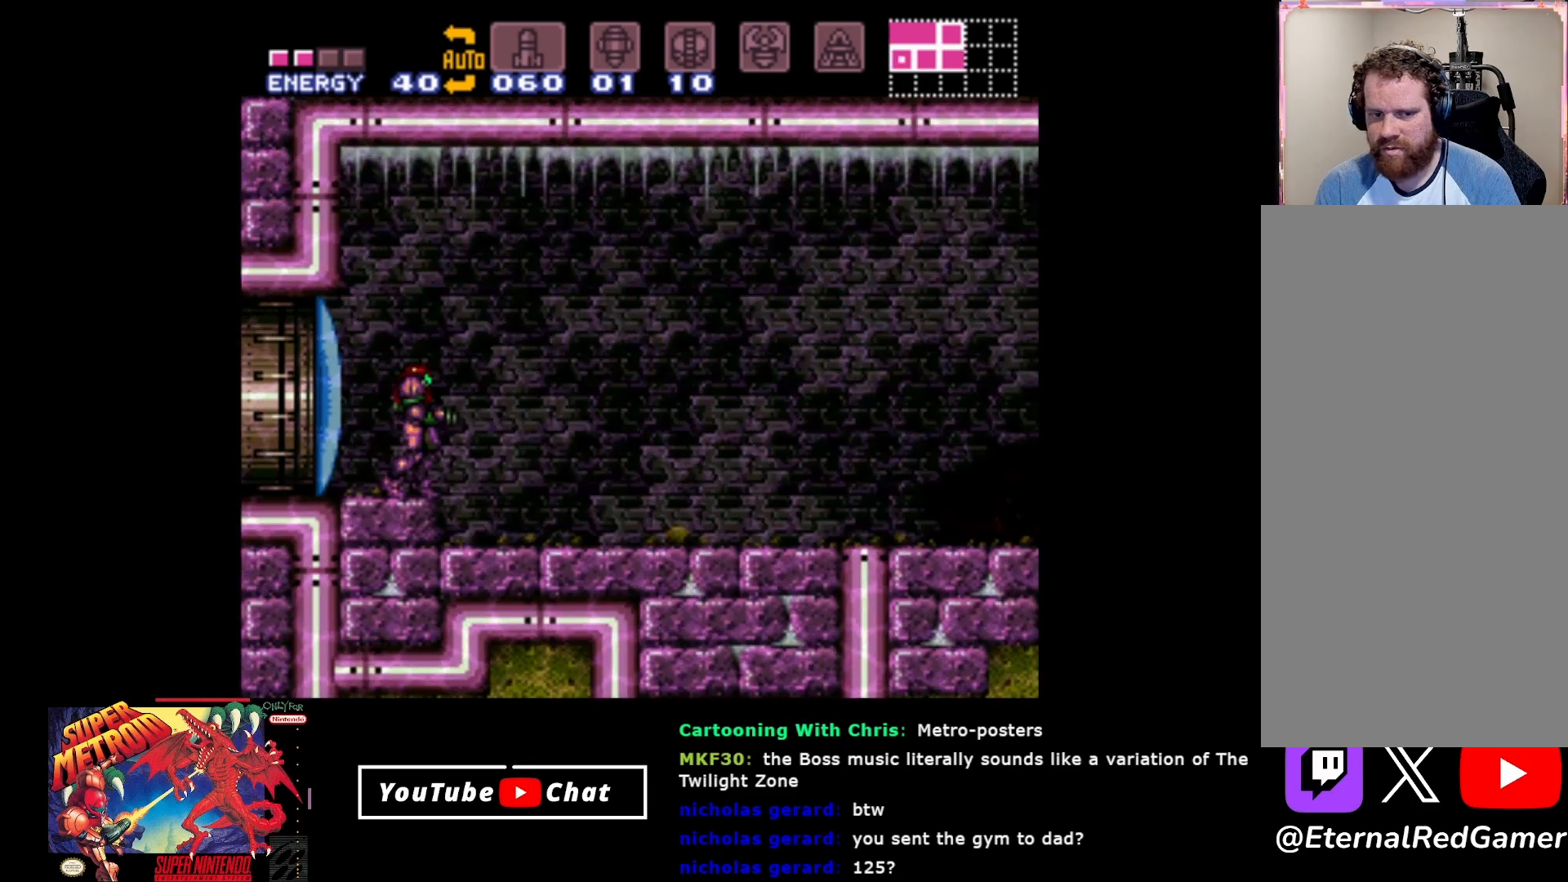
{"buttons": ["DPAD_RIGHT"], "events": [[383, "DPAD_RIGHT", "down"]]}
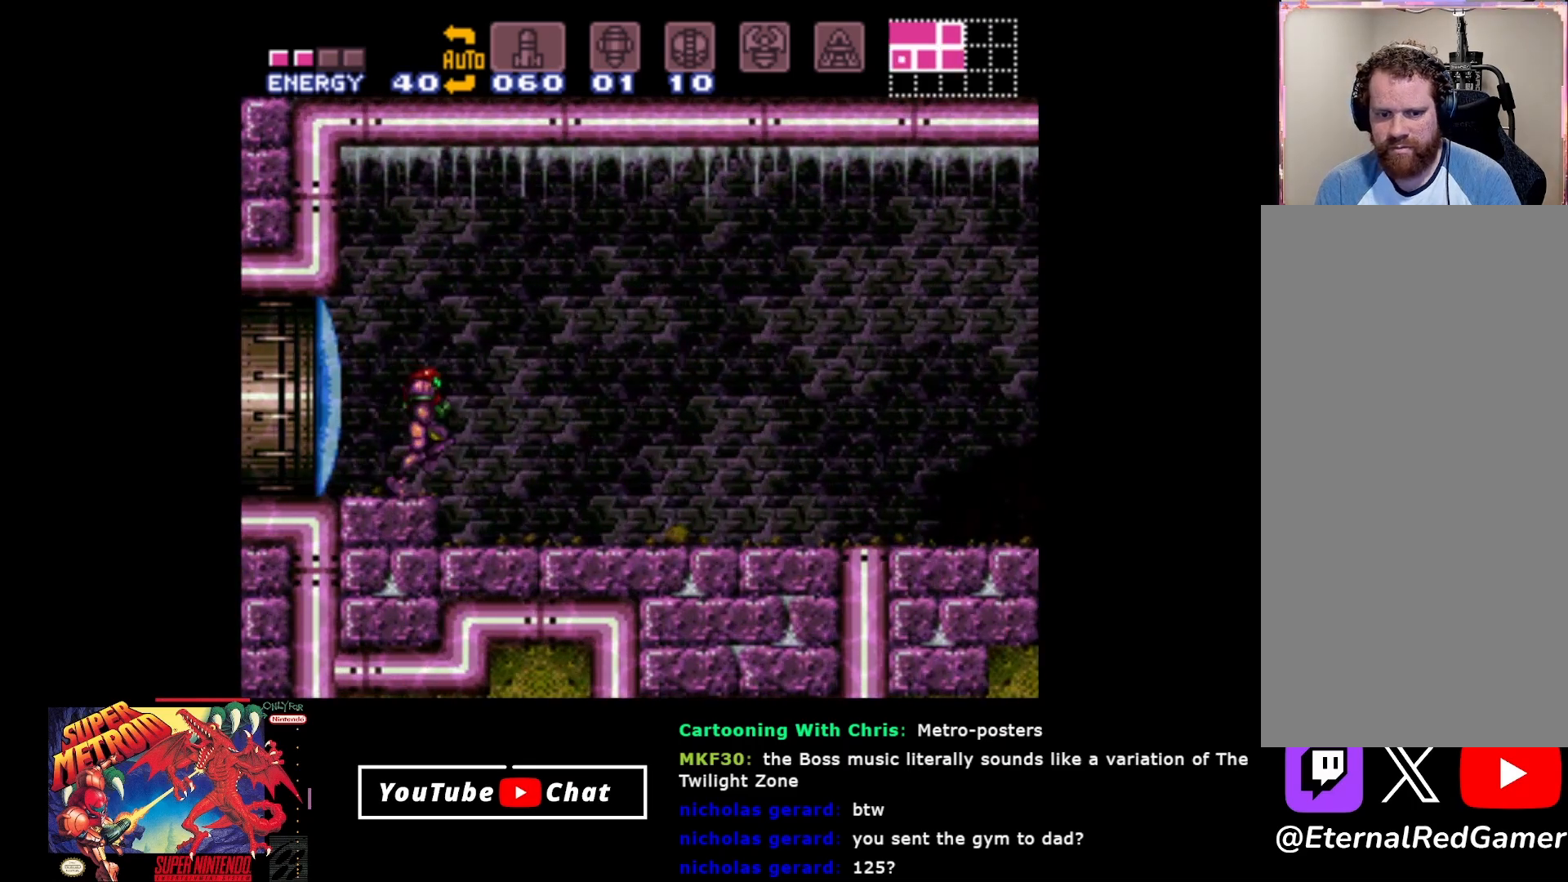
{"buttons": ["DPAD_RIGHT"], "events": [[100, "Y", "down"], [200, "Y", "up"]]}
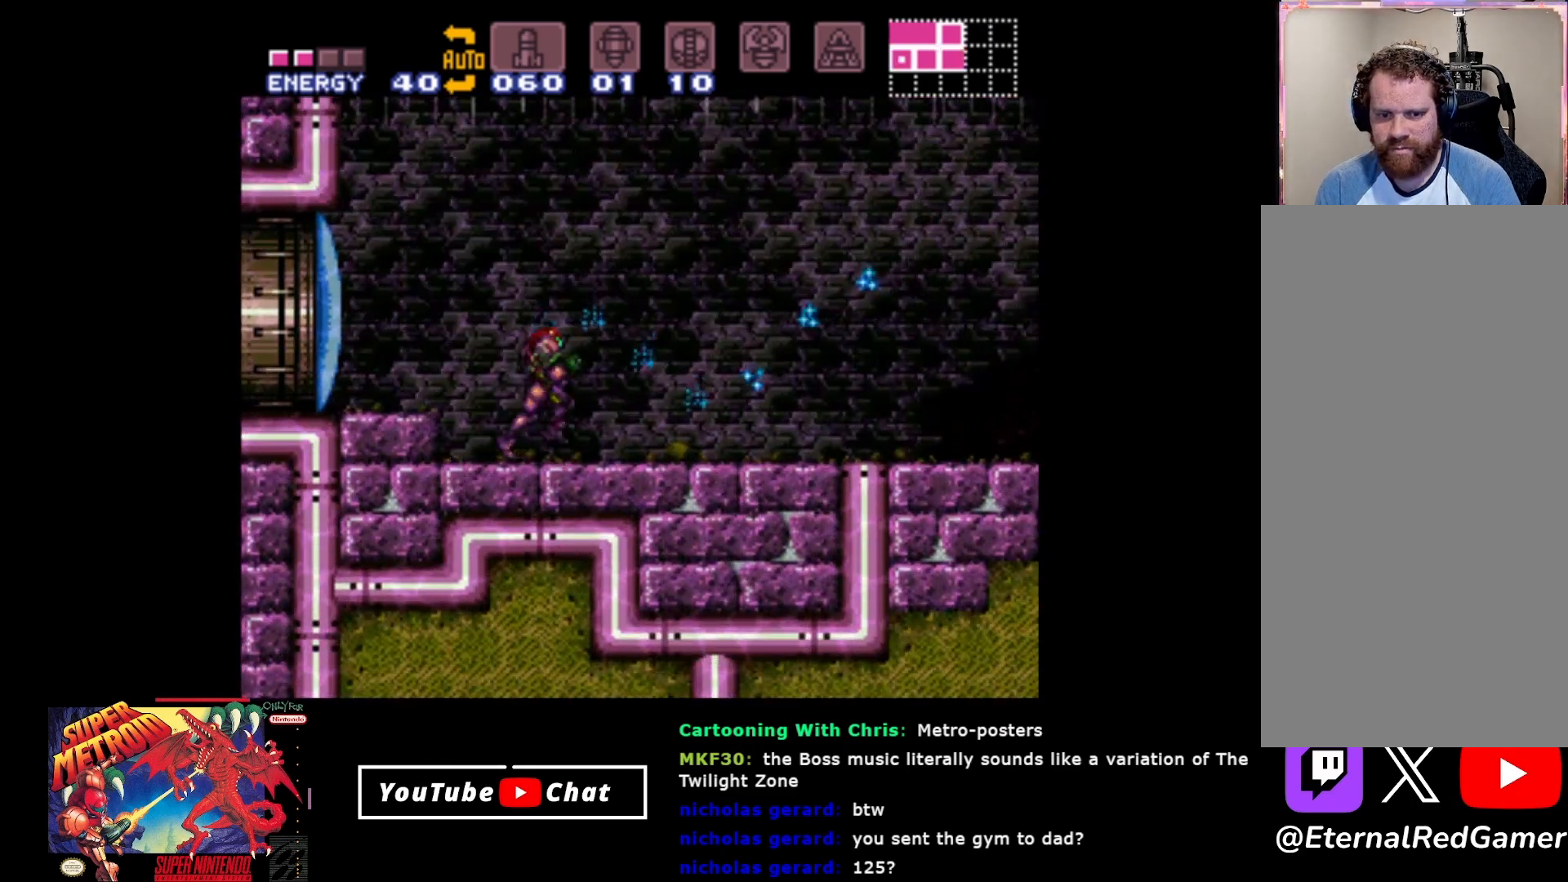
{"buttons": ["DPAD_RIGHT"], "events": []}
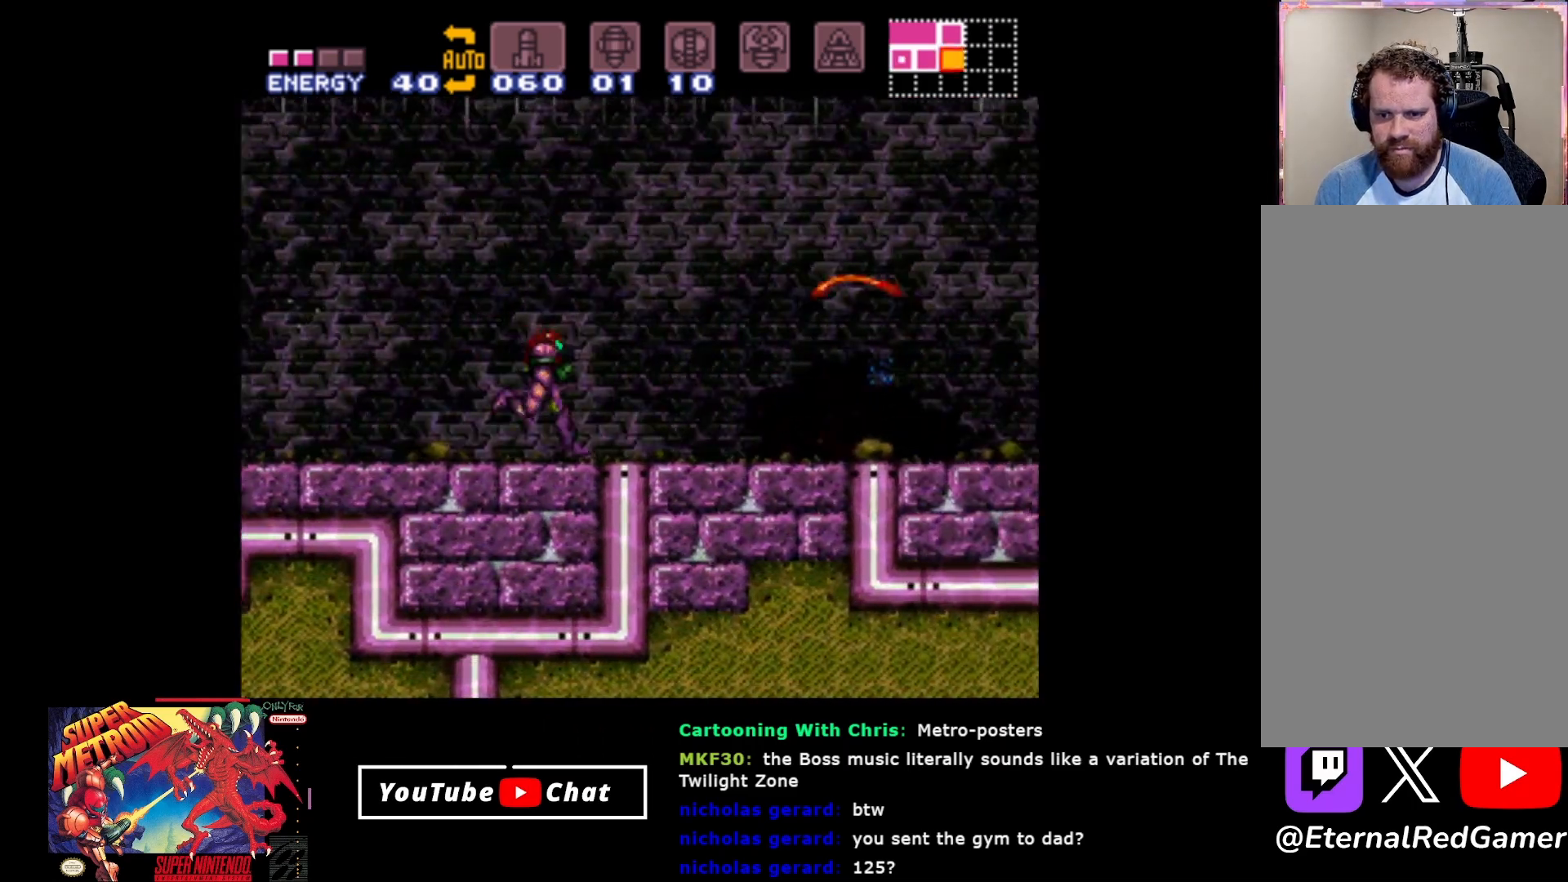
{"buttons": ["A", "DPAD_LEFT"], "events": [[300, "DPAD_RIGHT", "up"], [333, "A", "down"], [383, "DPAD_LEFT", "down"]]}
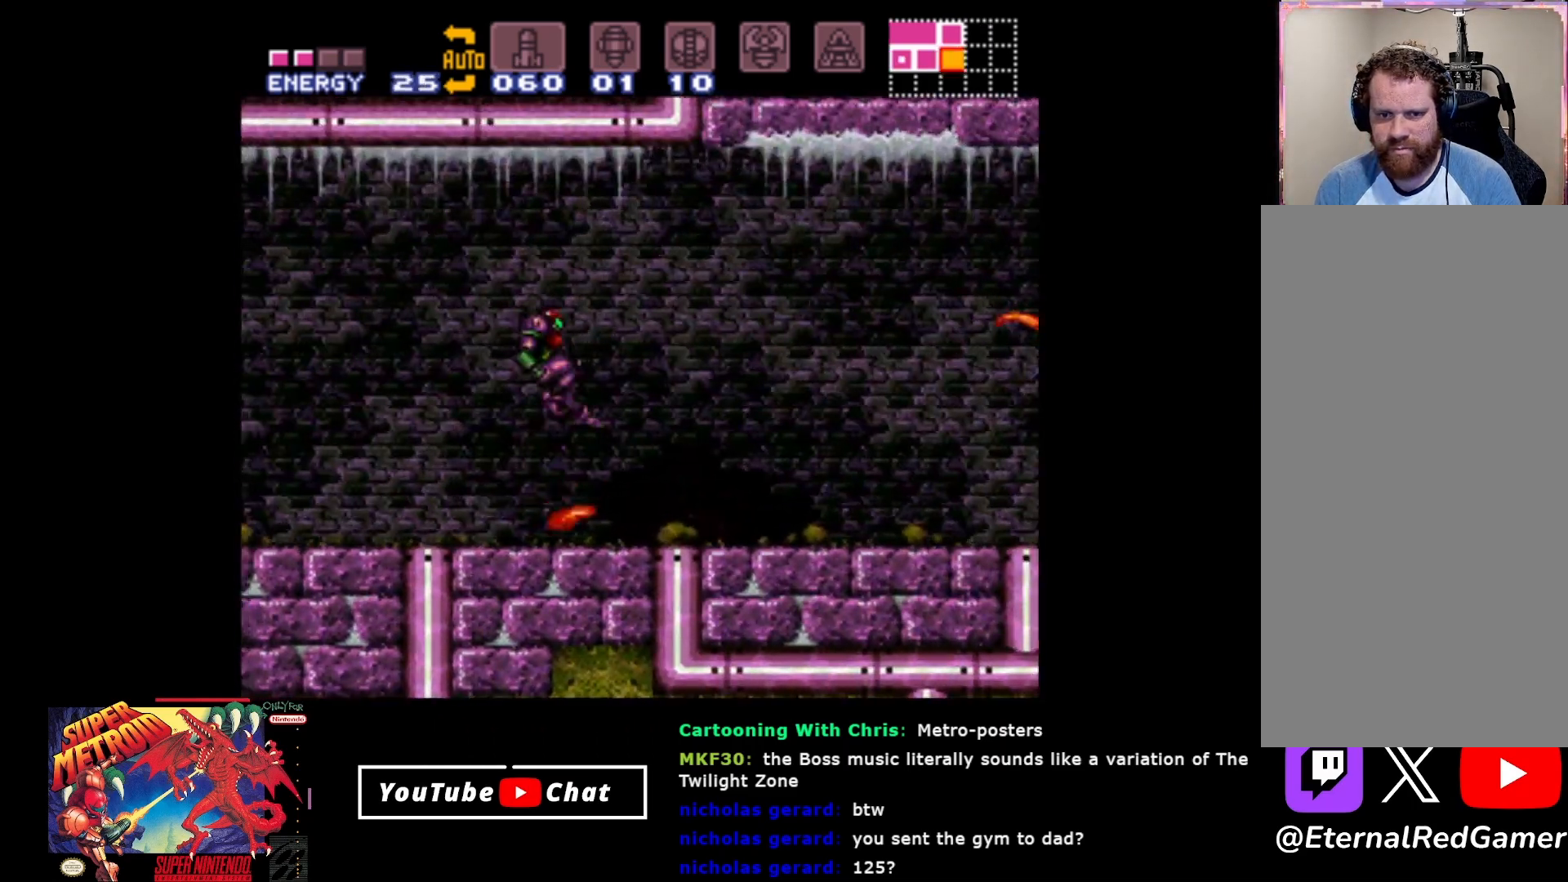
{"buttons": ["DPAD_RIGHT"], "events": [[317, "A", "up"], [400, "DPAD_LEFT", "up"], [450, "DPAD_RIGHT", "down"]]}
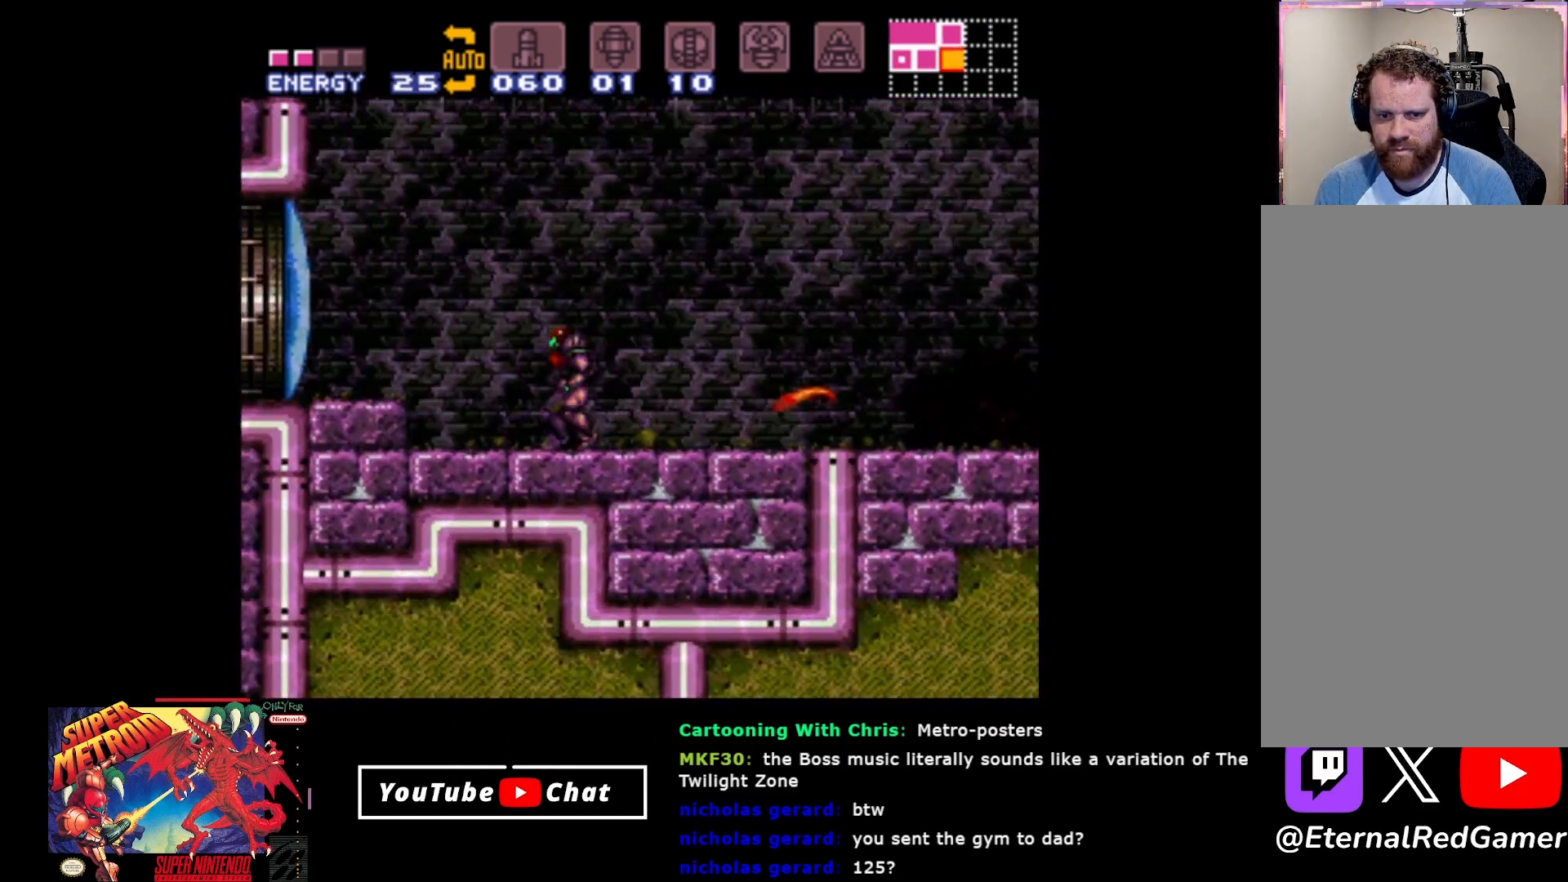
{"buttons": ["Y"], "events": [[17, "Y", "down"], [50, "DPAD_RIGHT", "up"], [83, "Y", "up"], [150, "Y", "down"], [250, "Y", "up"], [317, "Y", "down"], [350, "DPAD_DOWN", "down"], [383, "Y", "up"], [433, "DPAD_DOWN", "up"], [467, "Y", "down"]]}
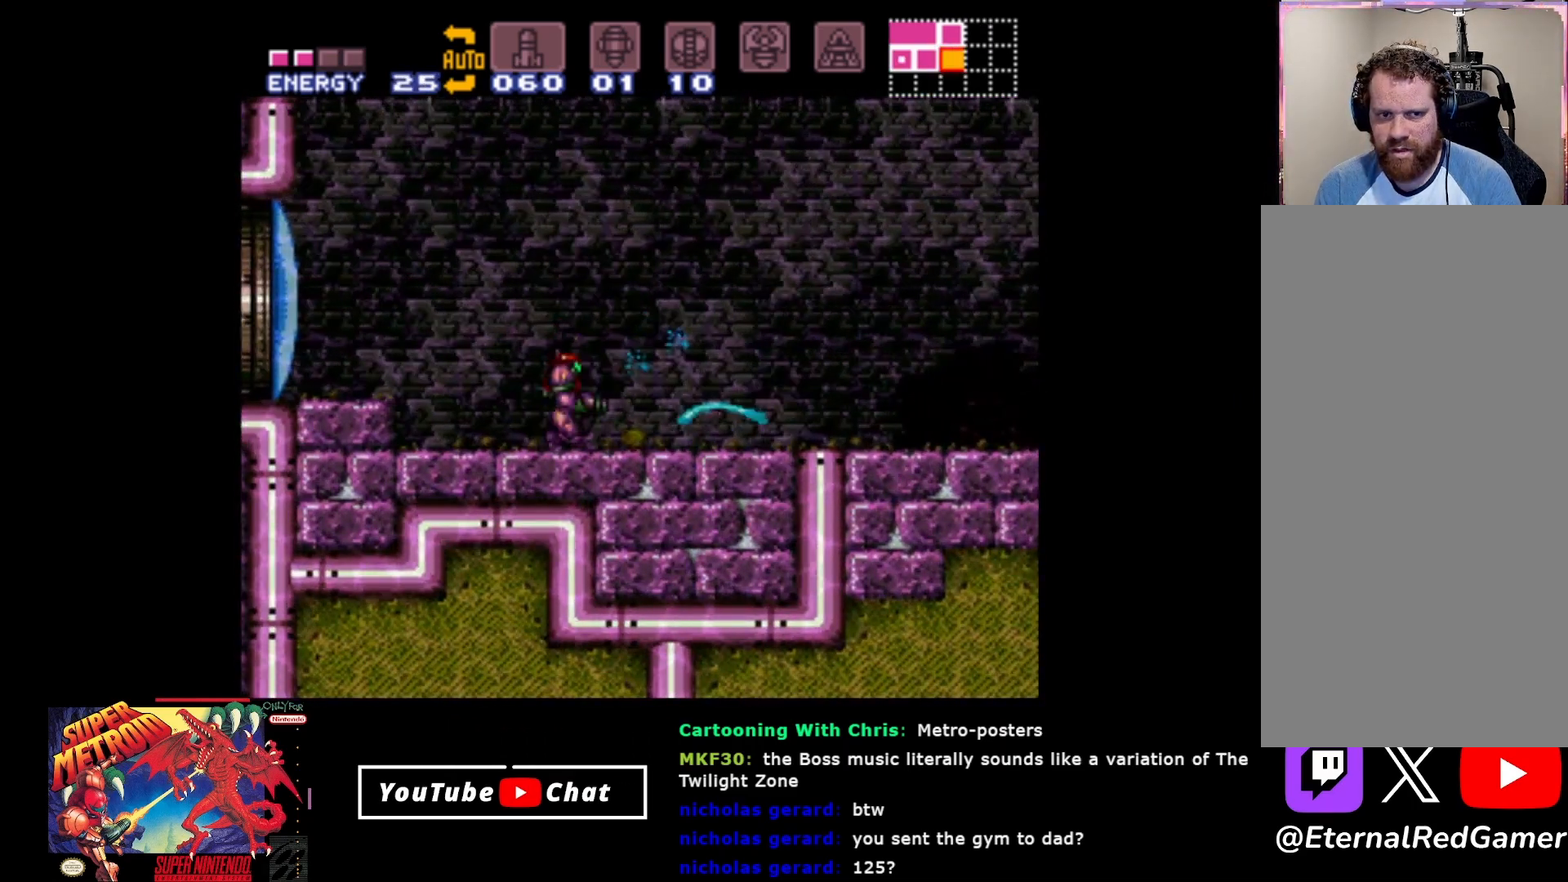
{"buttons": [], "events": [[50, "Y", "up"], [133, "Y", "down"], [183, "Y", "up"], [267, "Y", "down"], [350, "Y", "up"], [450, "Y", "down"], [483, "Y", "up"]]}
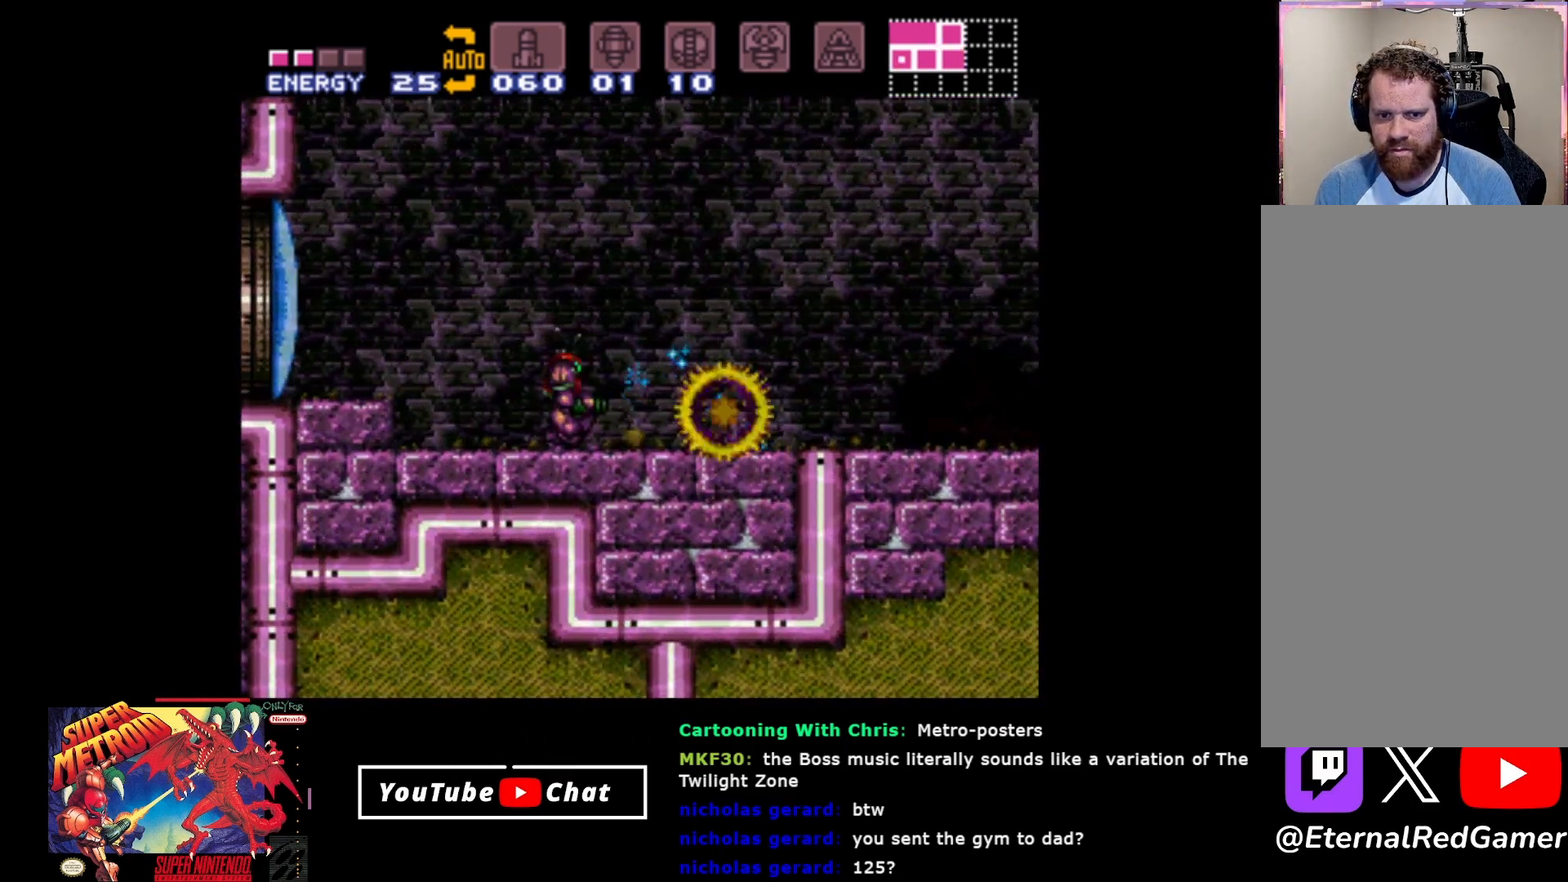
{"buttons": ["DPAD_RIGHT"], "events": [[50, "DPAD_RIGHT", "down"]]}
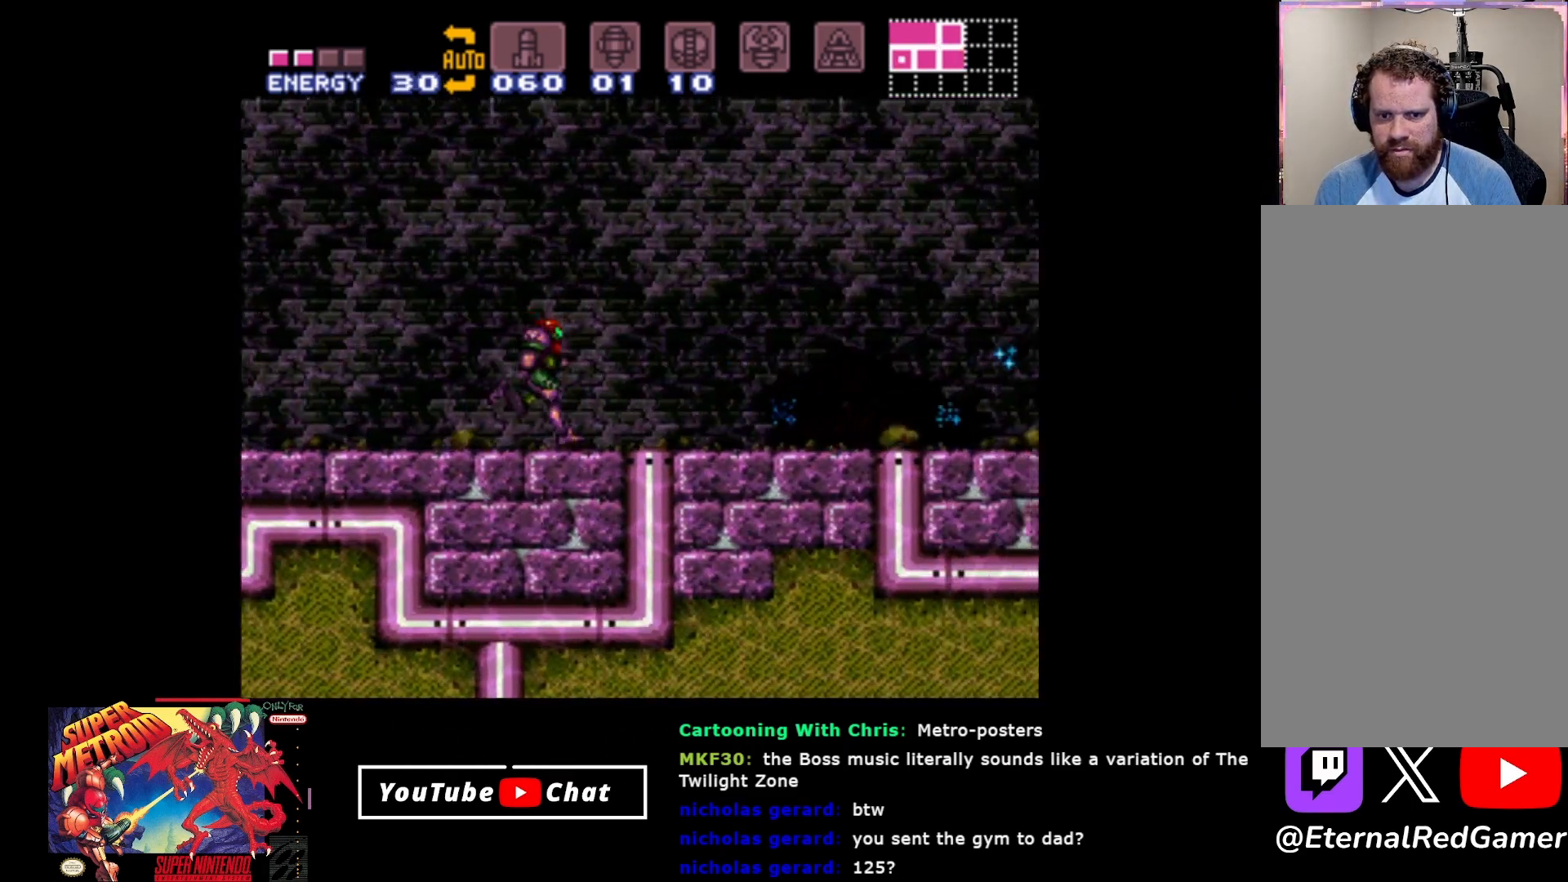
{"buttons": ["L2", "DPAD_RIGHT"], "events": [[83, "L2", "down"], [150, "Y", "down"], [300, "Y", "up"], [317, "Y", "down"], [433, "Y", "up"]]}
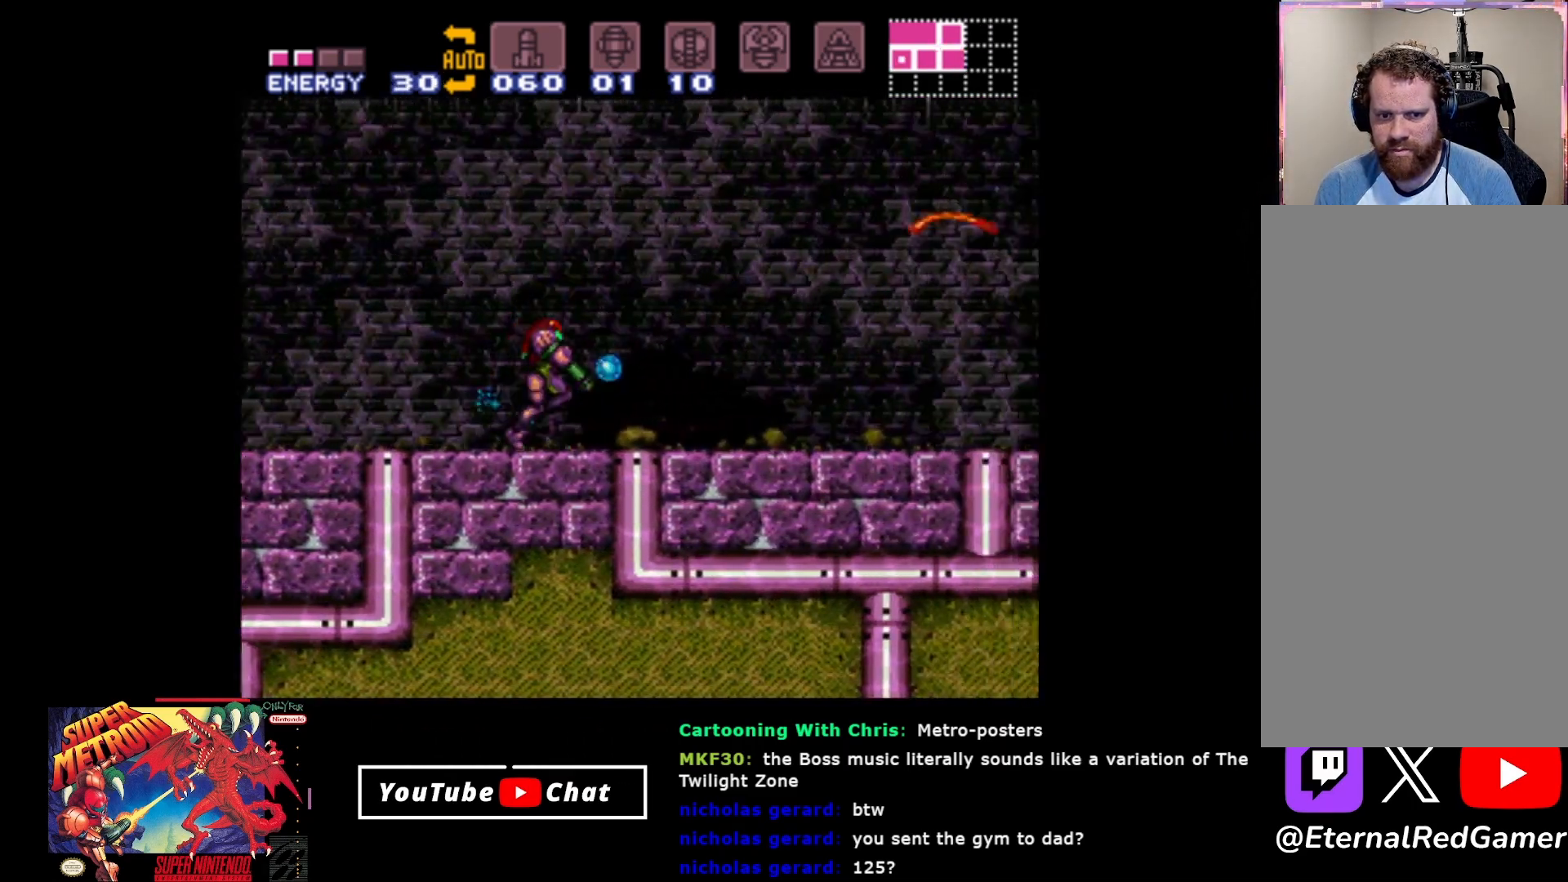
{"buttons": [], "events": [[183, "L2", "up"], [283, "DPAD_RIGHT", "up"], [350, "Y", "down"], [433, "Y", "up"]]}
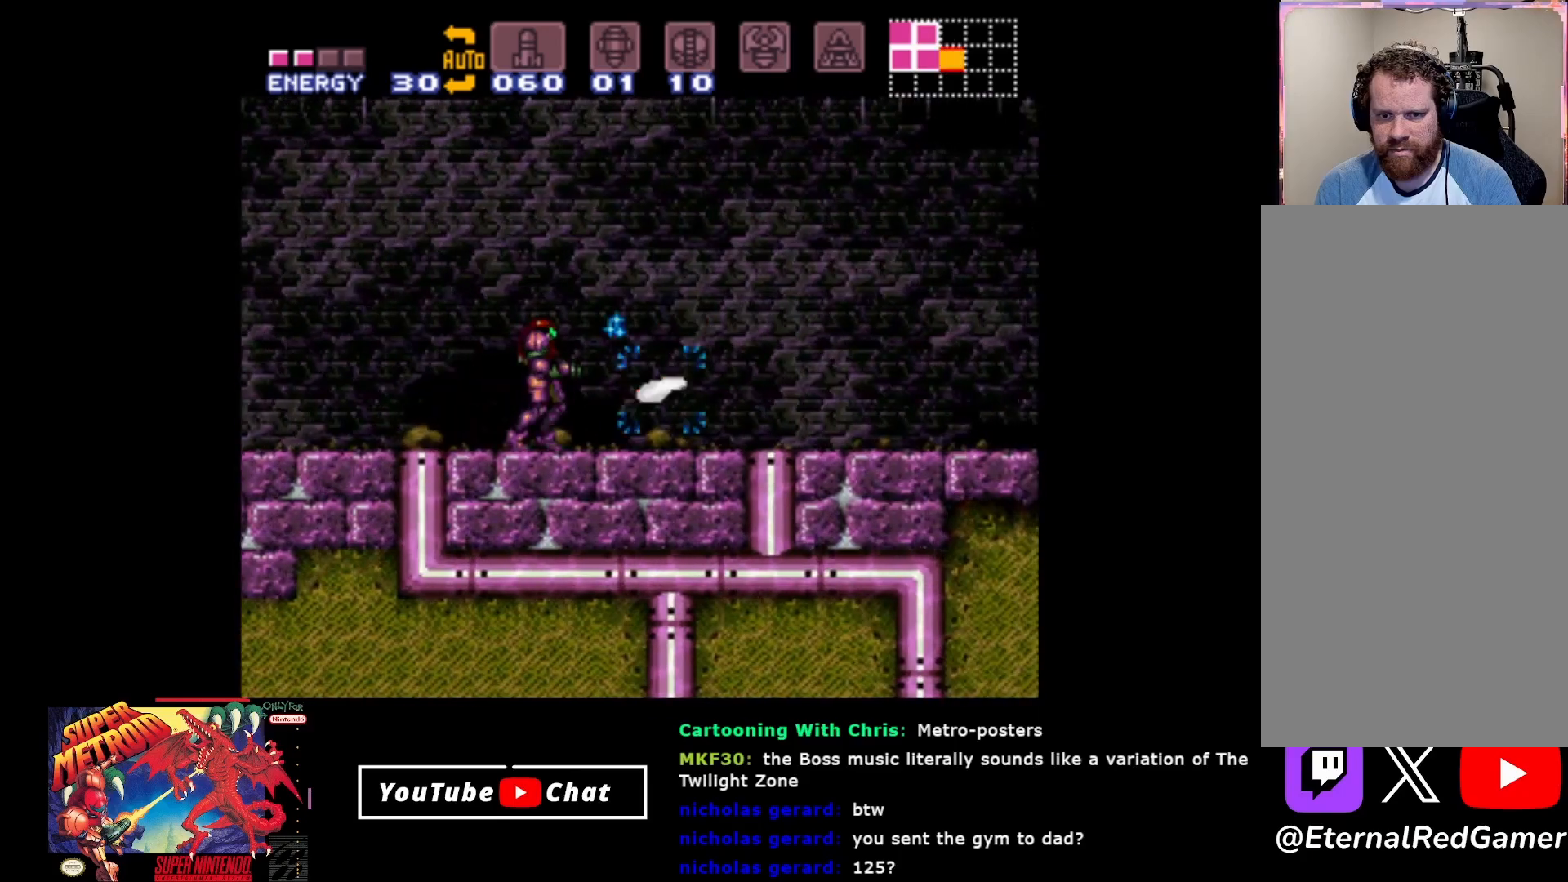
{"buttons": ["Y"], "events": [[17, "Y", "down"], [100, "Y", "up"], [150, "Y", "down"], [250, "Y", "up"], [317, "Y", "down"], [400, "Y", "up"], [467, "Y", "down"]]}
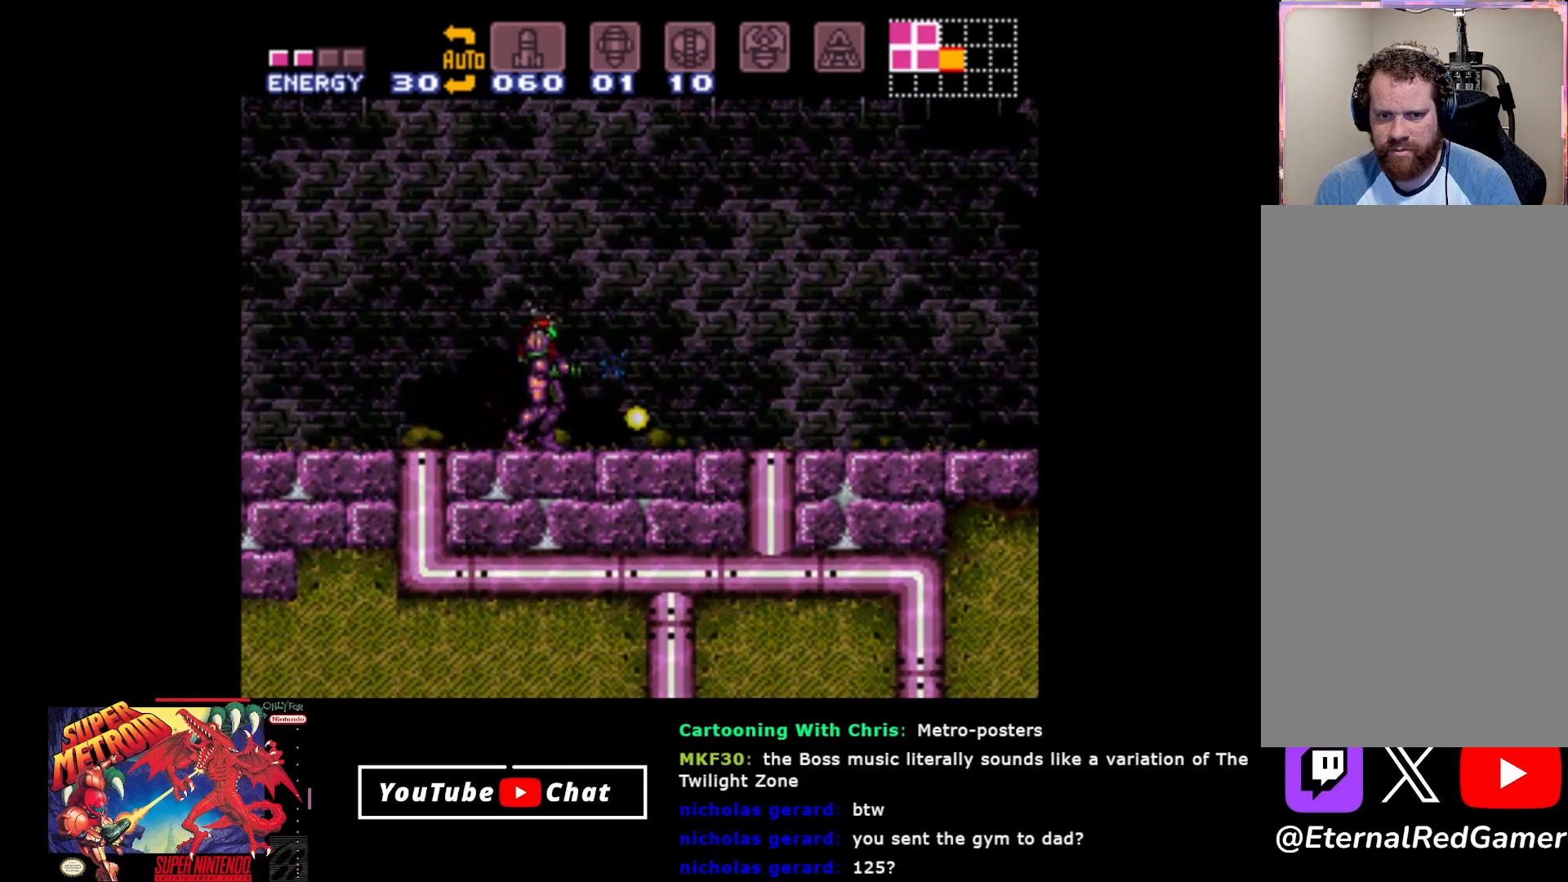
{"buttons": ["DPAD_RIGHT"], "events": [[67, "Y", "up"], [217, "DPAD_RIGHT", "down"]]}
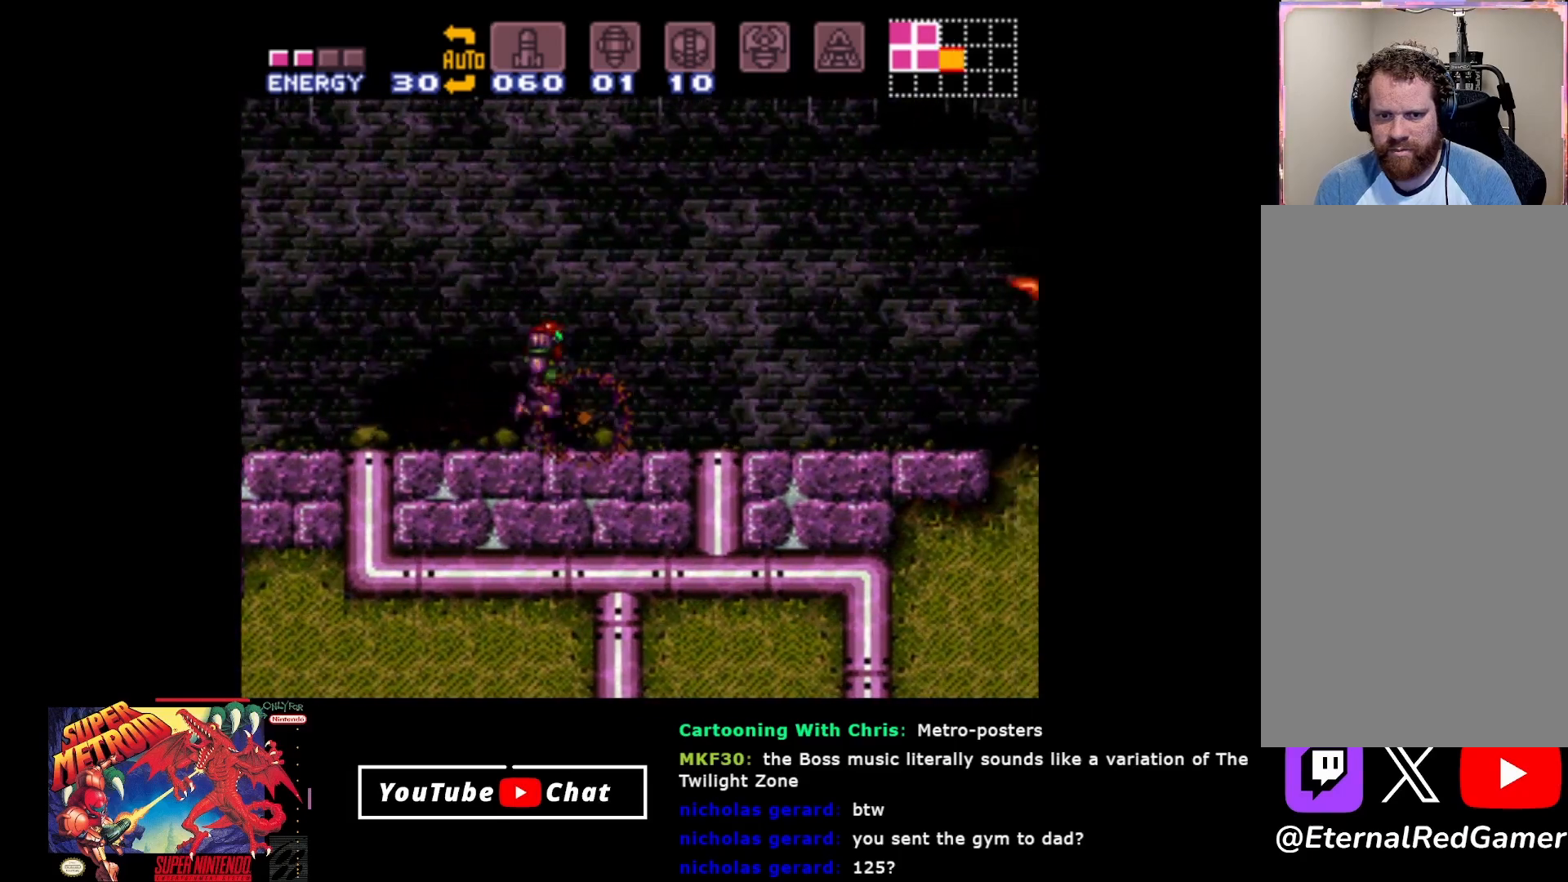
{"buttons": ["A"], "events": [[83, "A", "down"], [417, "DPAD_RIGHT", "up"]]}
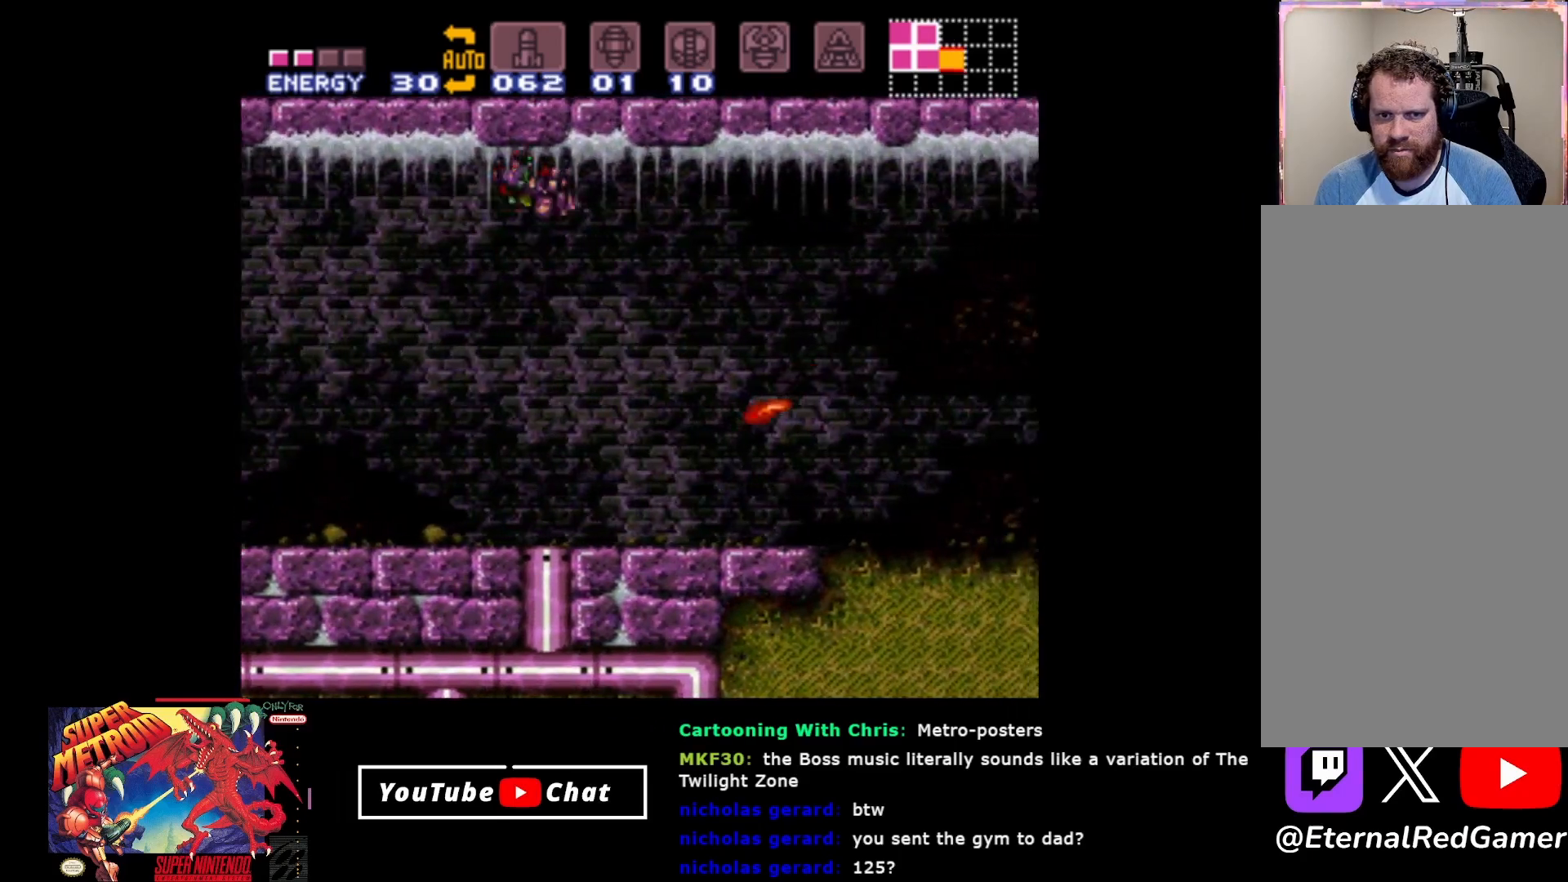
{"buttons": ["DPAD_UP", "DPAD_LEFT"], "events": [[17, "DPAD_LEFT", "down"], [17, "DPAD_UP", "down"], [33, "A", "up"], [33, "R2", "down"], [100, "Y", "down"], [250, "Y", "up"], [433, "R2", "up"]]}
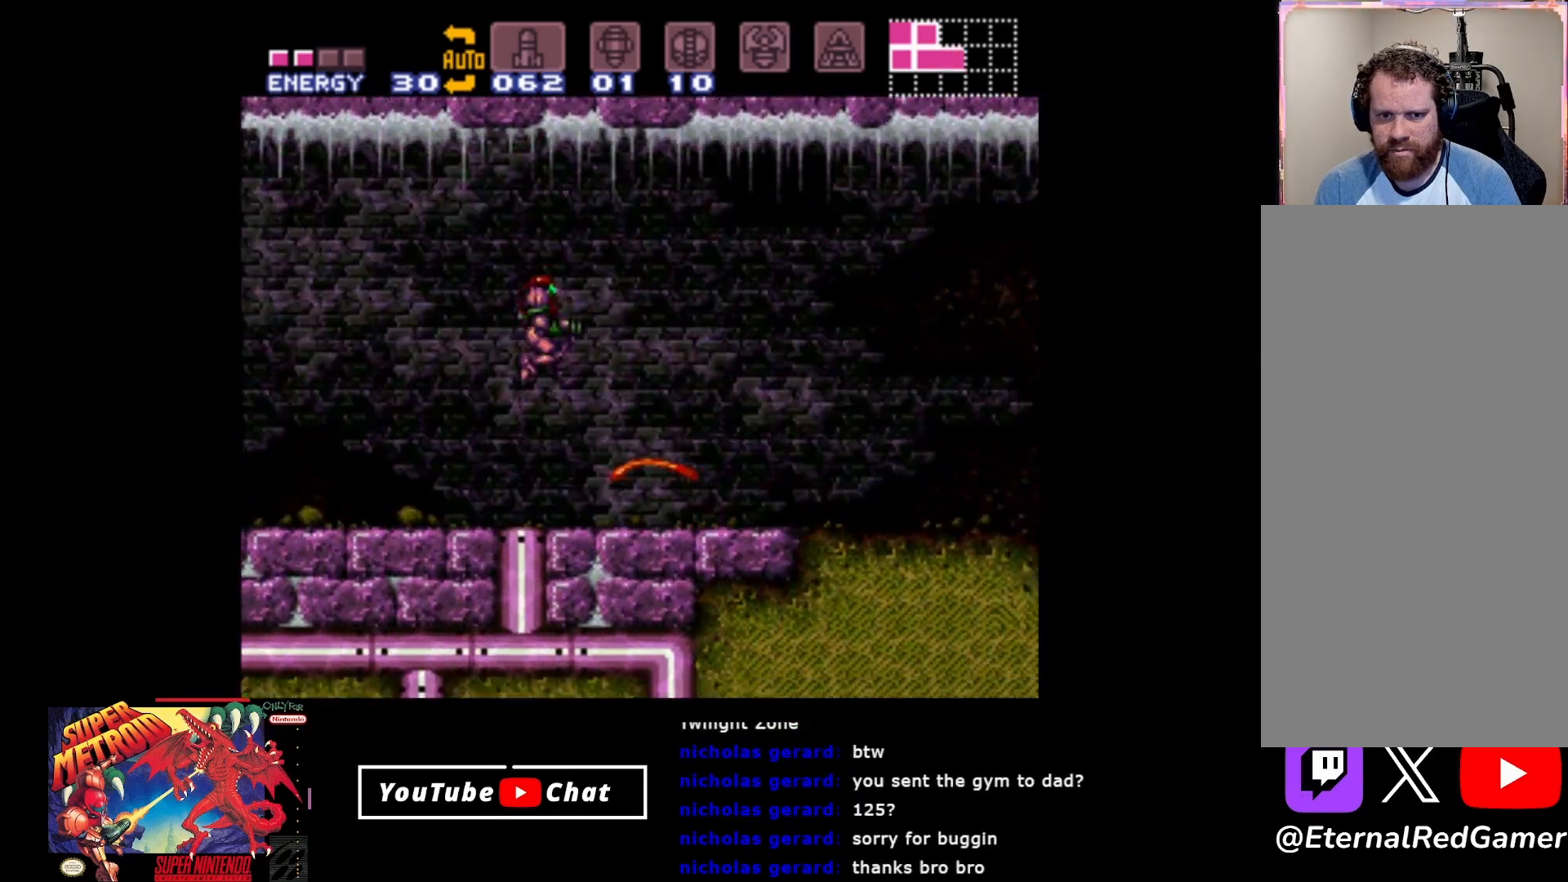
{"buttons": ["DPAD_LEFT"], "events": [[17, "DPAD_UP", "up"]]}
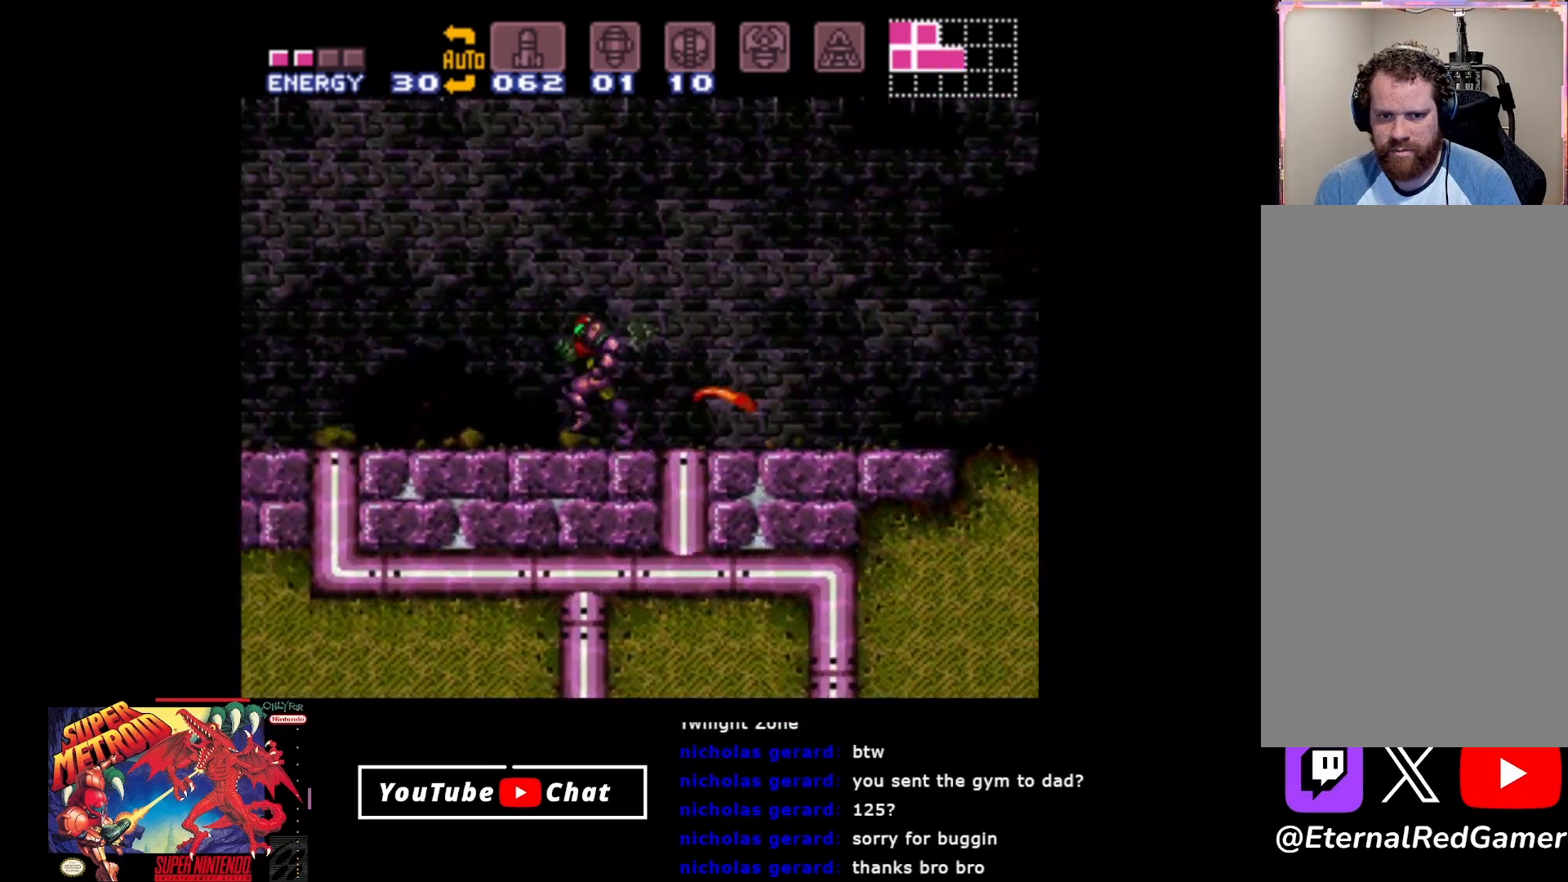
{"buttons": ["A", "DPAD_RIGHT"], "events": [[200, "DPAD_LEFT", "up"], [250, "DPAD_RIGHT", "down"], [400, "A", "down"]]}
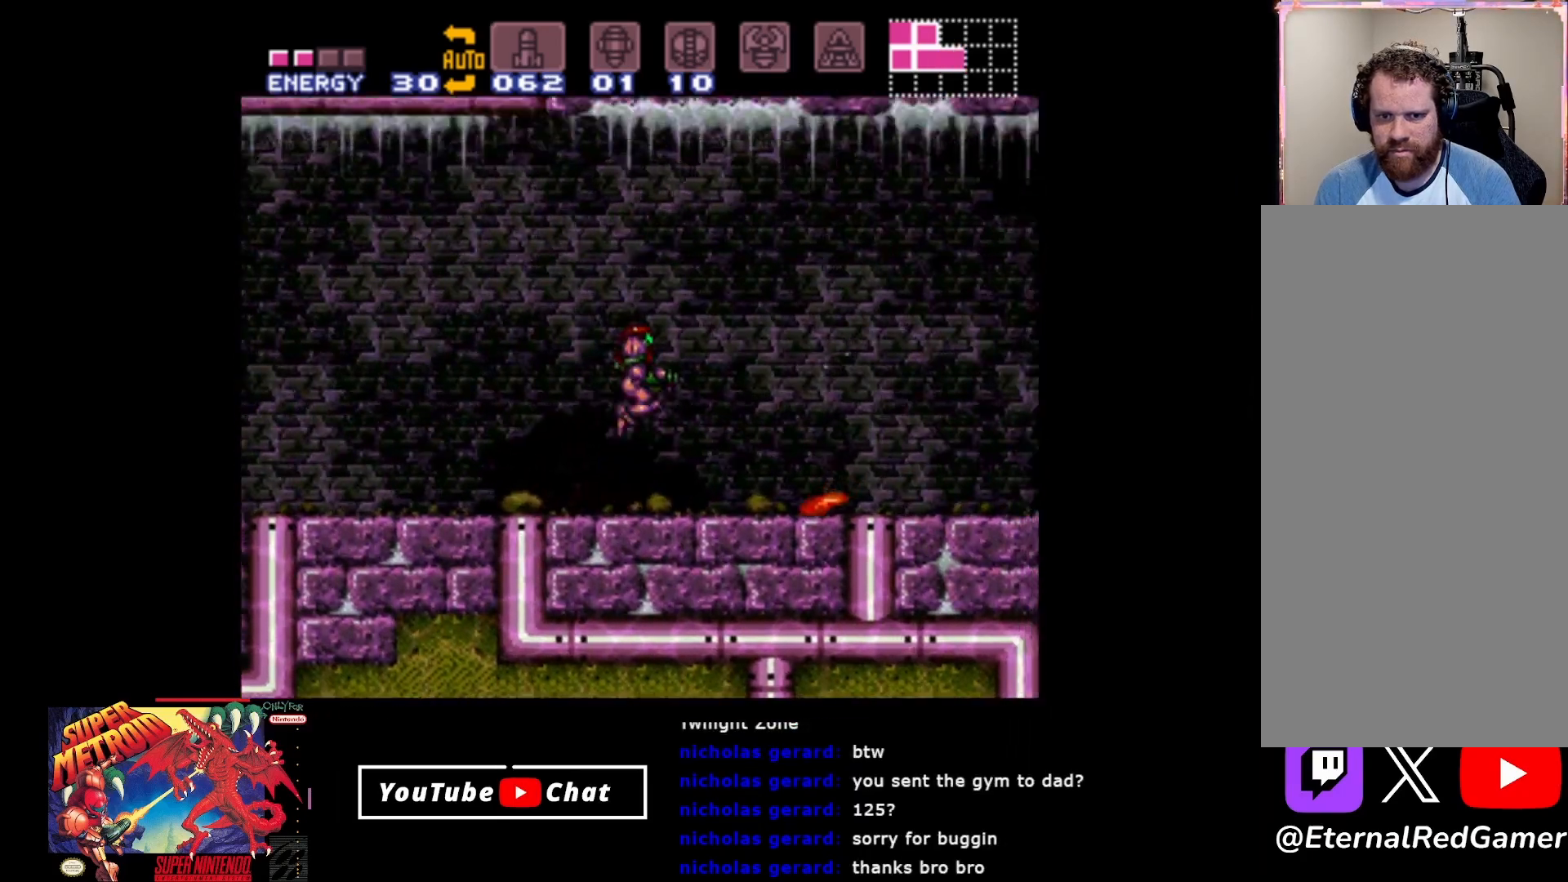
{"buttons": ["Y", "DPAD_DOWN"], "events": [[283, "A", "up"], [283, "DPAD_DOWN", "down"], [283, "DPAD_RIGHT", "up"], [317, "Y", "down"], [417, "Y", "up"], [483, "Y", "down"]]}
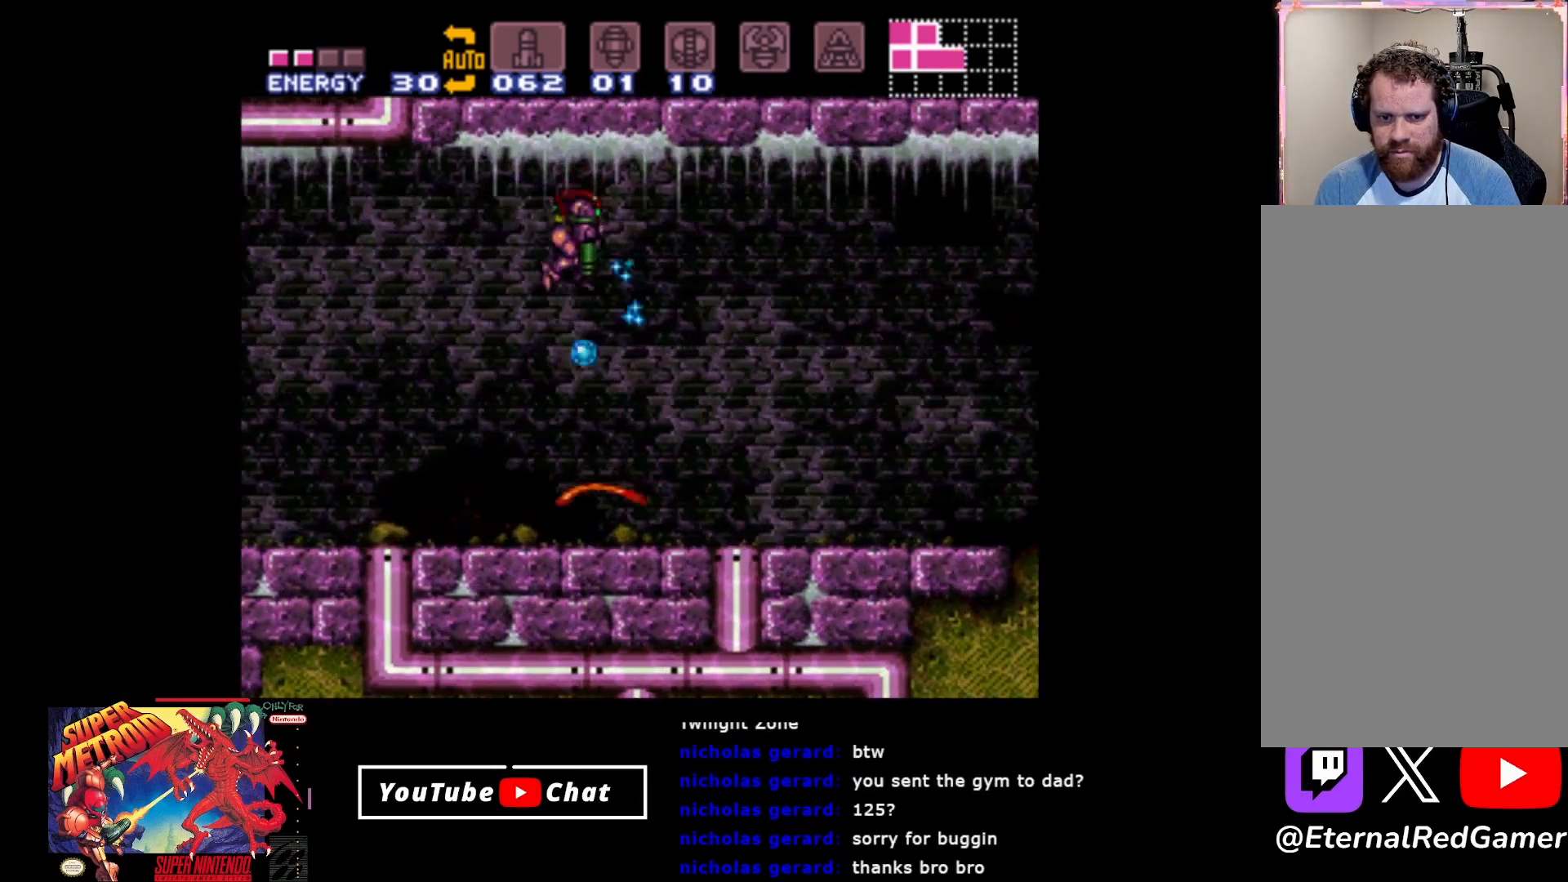
{"buttons": ["DPAD_RIGHT"], "events": [[50, "Y", "up"], [117, "Y", "down"], [200, "DPAD_DOWN", "up"], [200, "DPAD_RIGHT", "down"], [200, "Y", "up"]]}
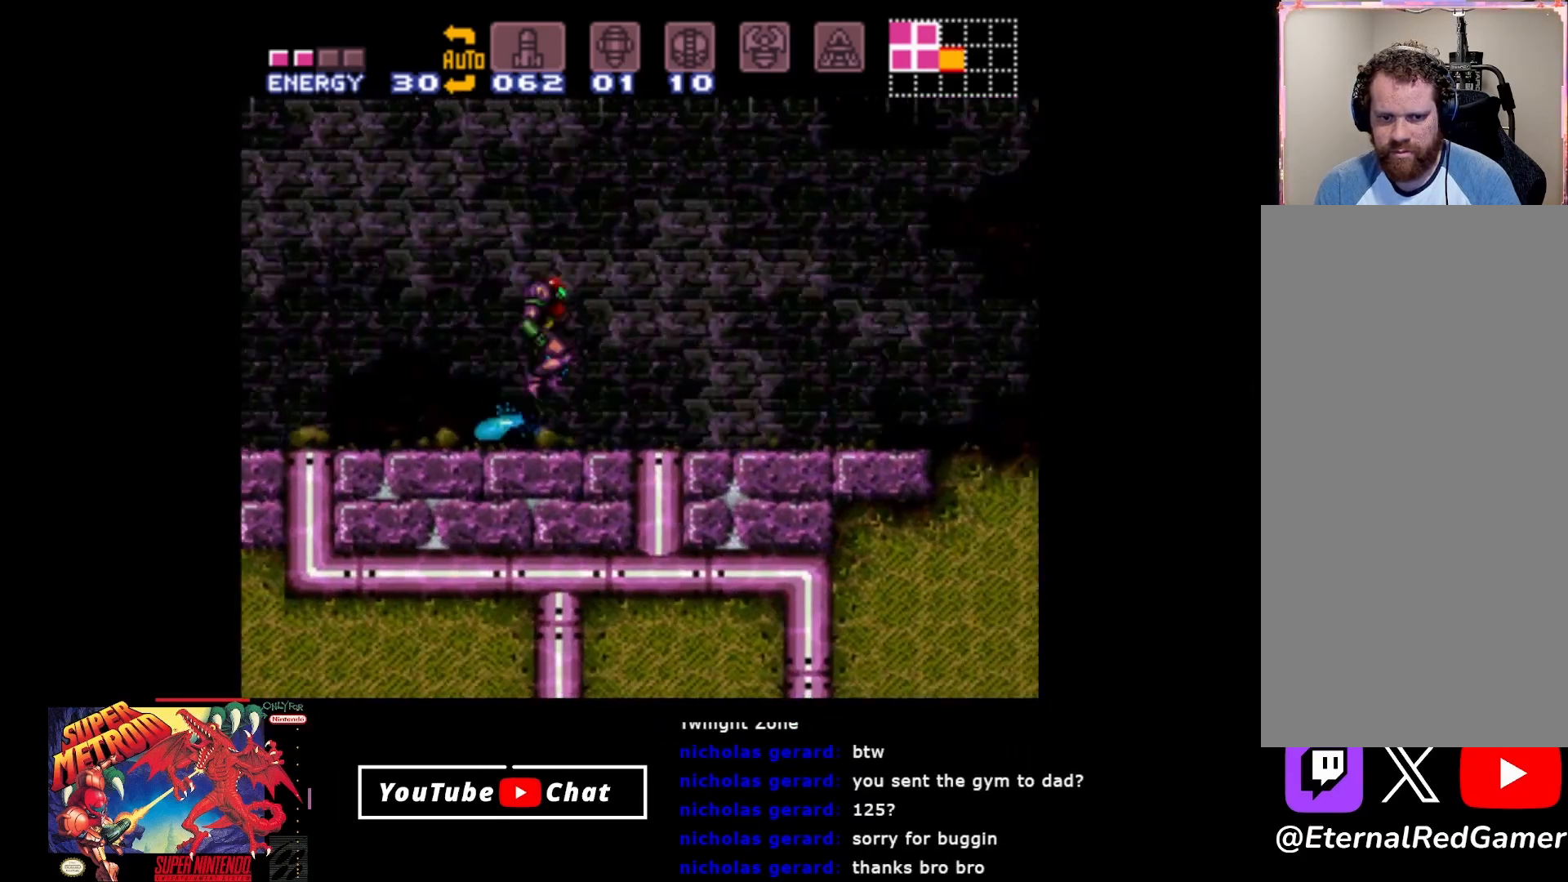
{"buttons": ["Y"], "events": [[33, "DPAD_RIGHT", "up"], [83, "DPAD_LEFT", "down"], [150, "Y", "down"], [217, "Y", "up"], [250, "DPAD_LEFT", "up"], [300, "Y", "down"], [383, "Y", "up"], [450, "Y", "down"]]}
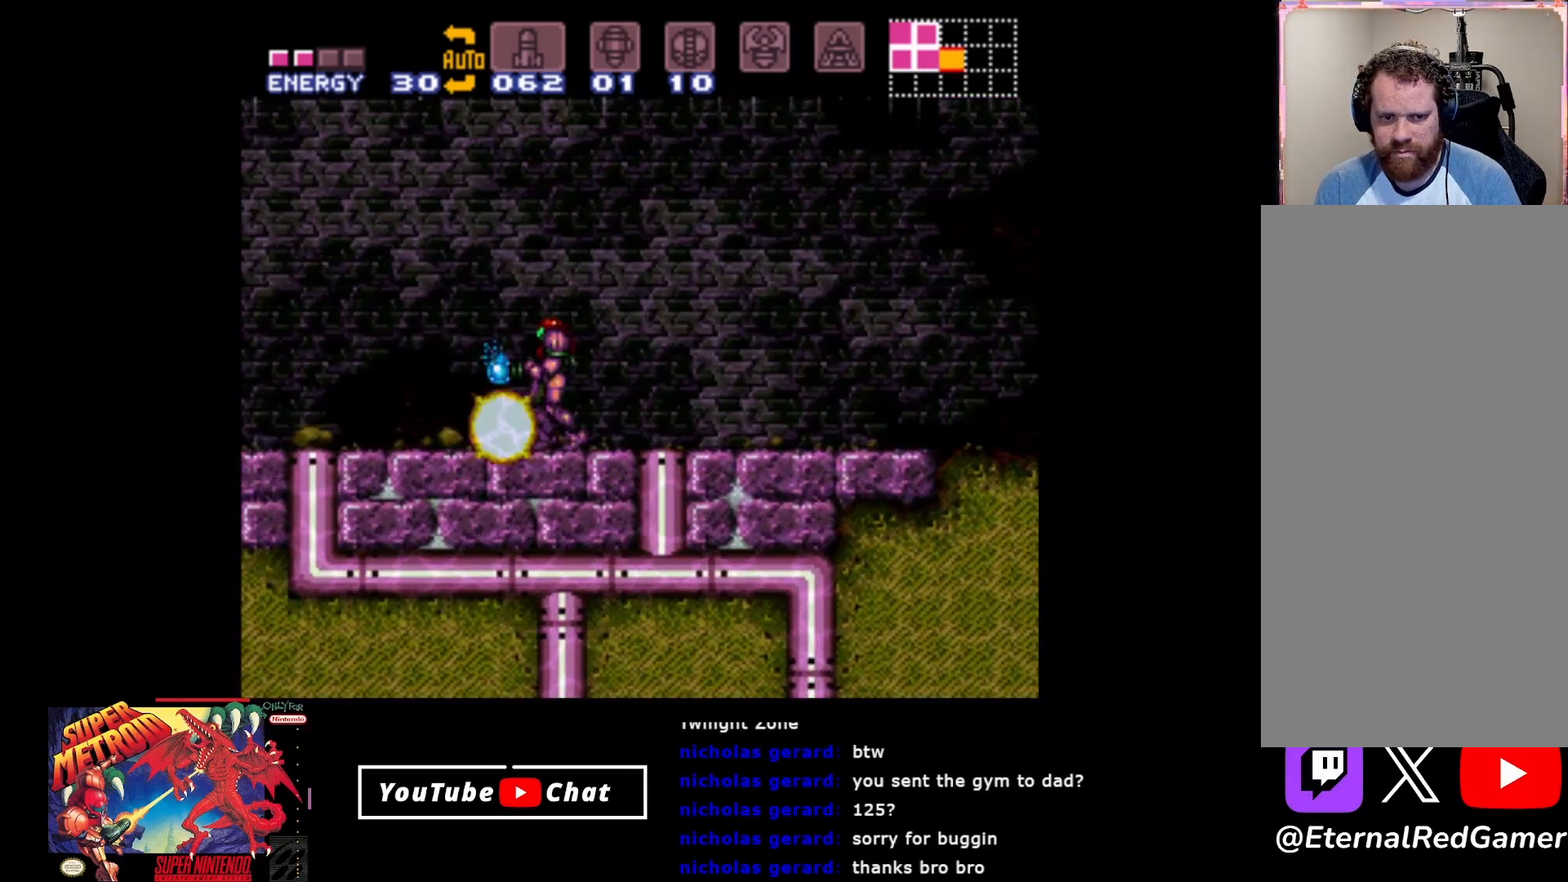
{"buttons": ["DPAD_RIGHT"], "events": [[83, "Y", "up"], [200, "DPAD_LEFT", "down"], [417, "DPAD_LEFT", "up"], [467, "DPAD_RIGHT", "down"]]}
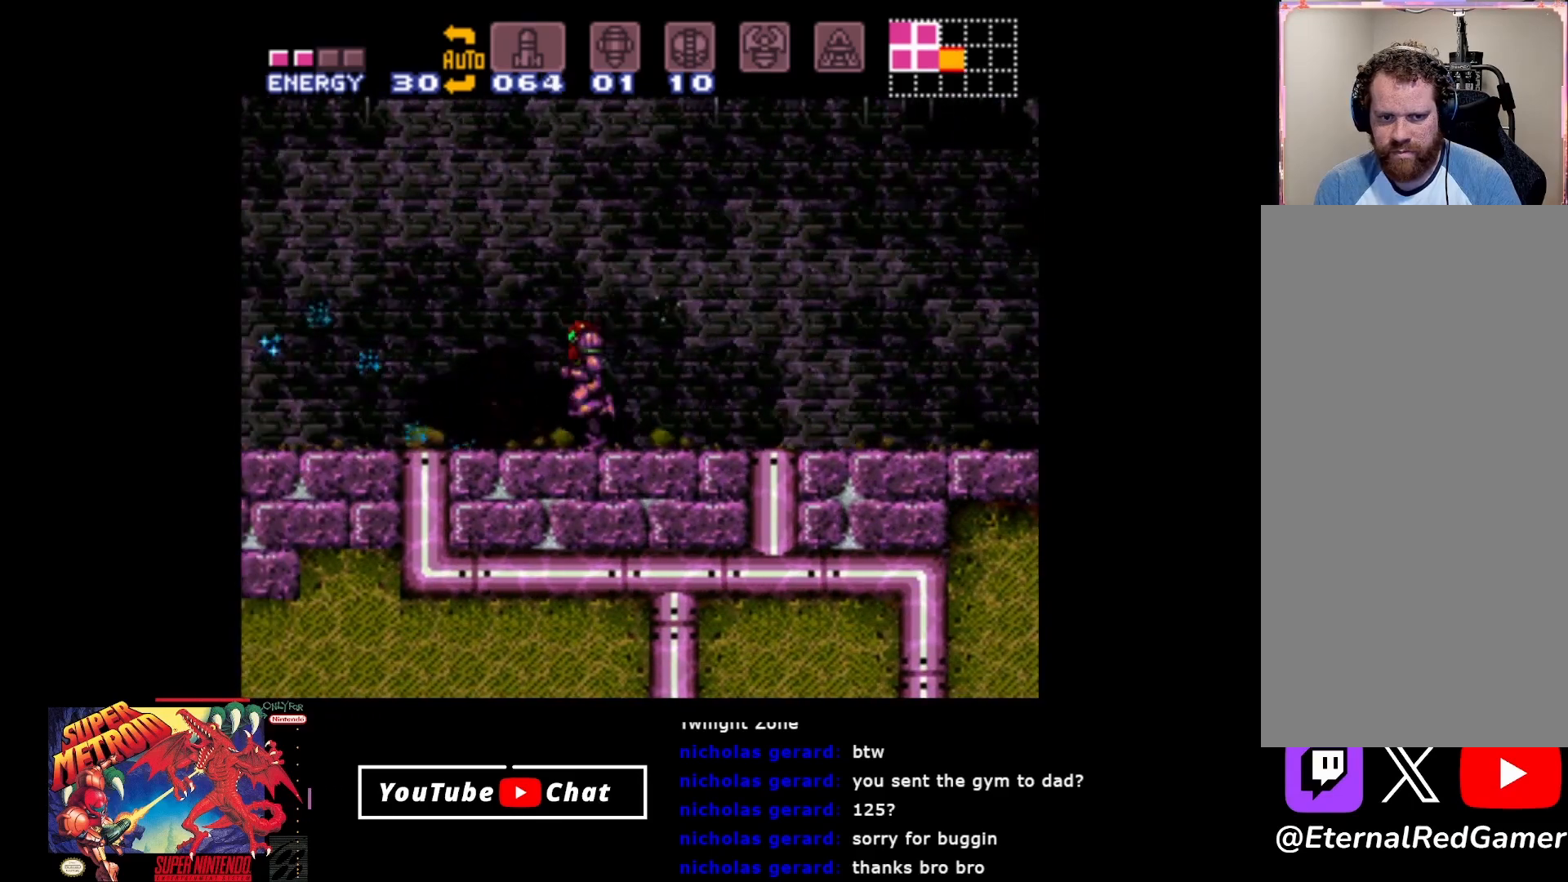
{"buttons": ["DPAD_RIGHT"], "events": []}
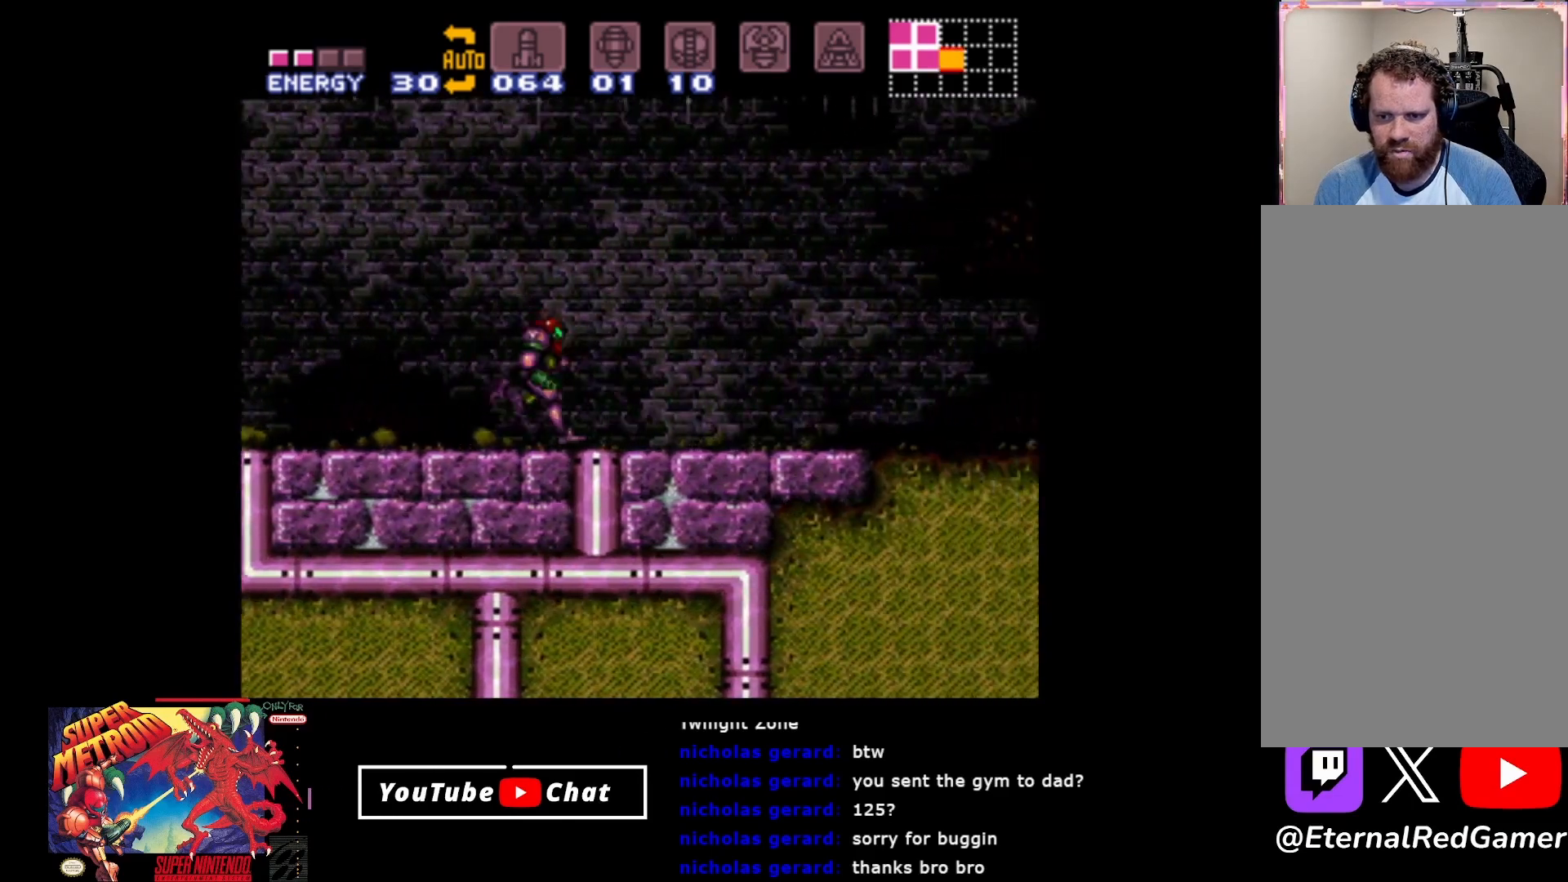
{"buttons": ["Y"], "events": [[350, "DPAD_RIGHT", "up"], [483, "Y", "down"]]}